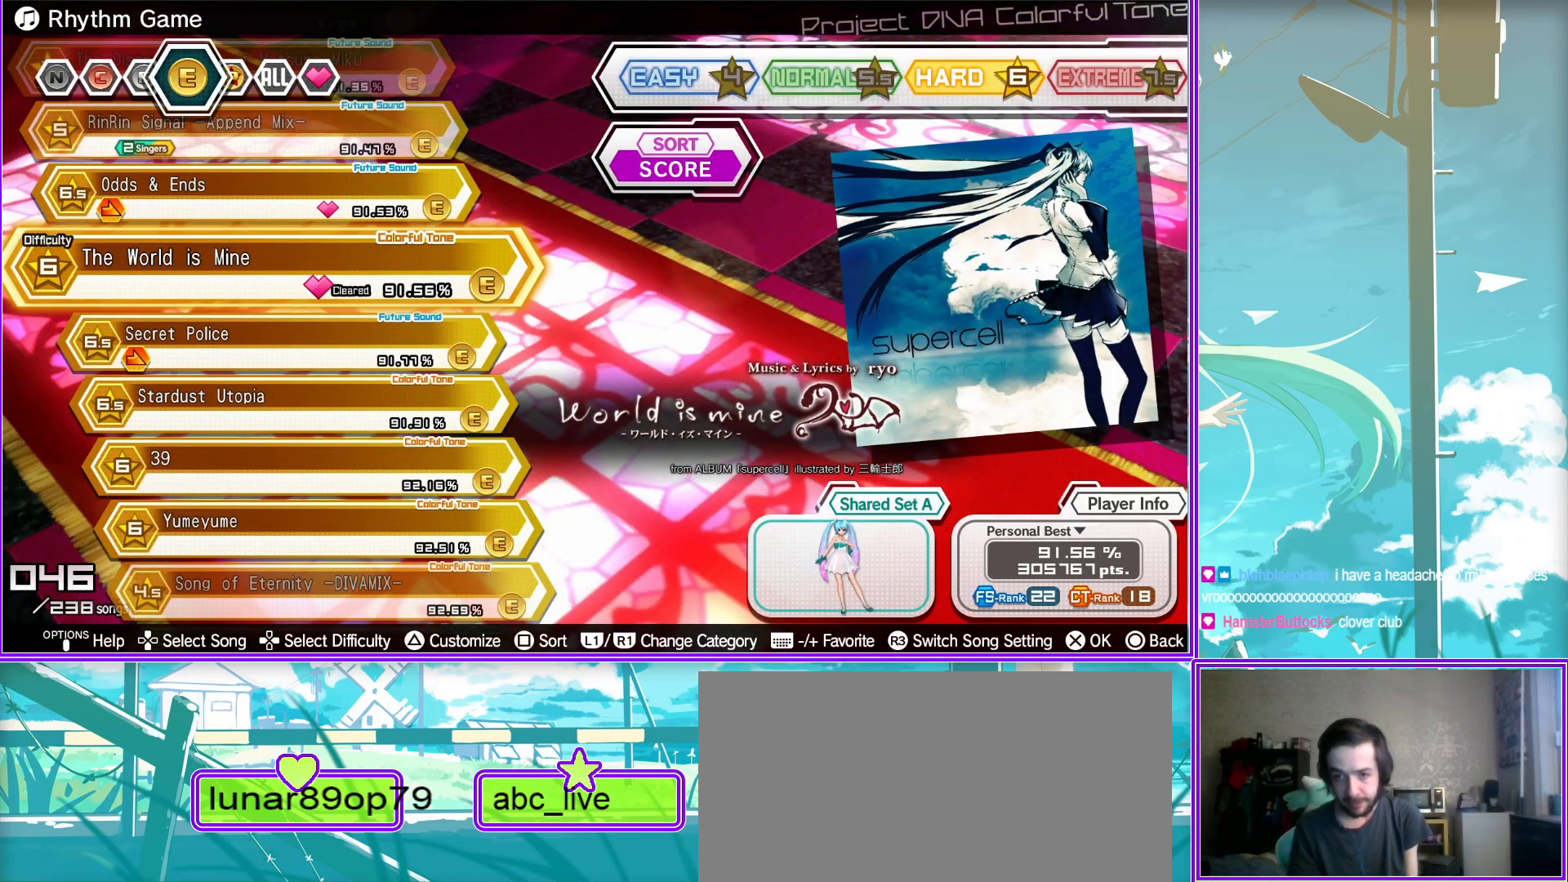
Gameplay with a controller (PlayStation layout); each line is a JSON object with the inputs held at the frame after it. "events" lists button and stick changes between this image and that frame as [ms after this image, input, new state], when the widget could be followed in between.
{"buttons": [], "left_stick": "center", "right_stick": "center", "events": []}
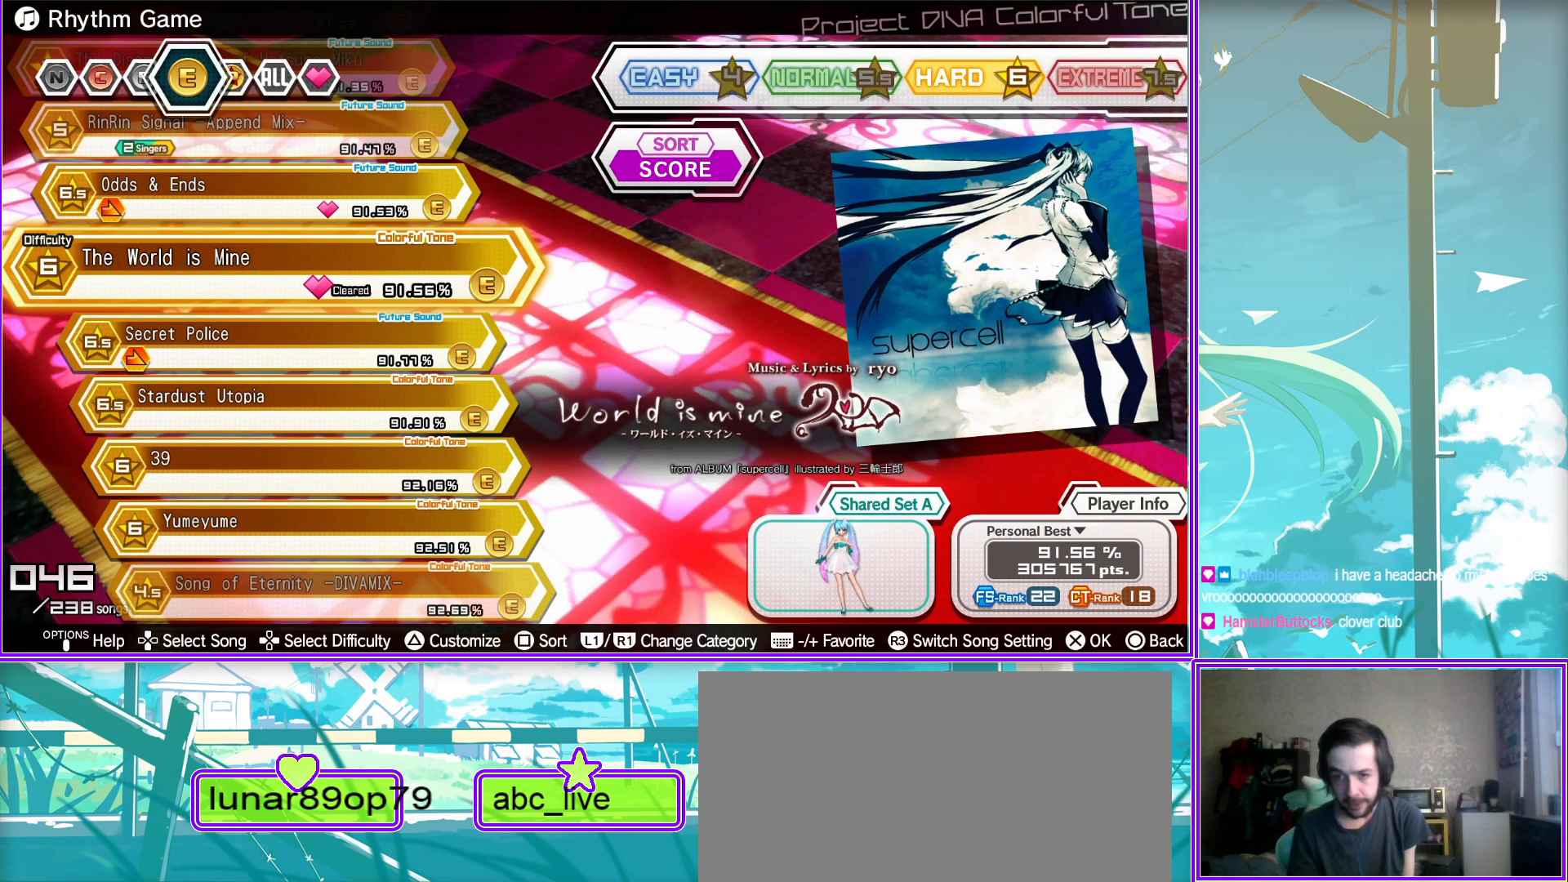
{"buttons": ["DPAD_UP"], "left_stick": "center", "right_stick": "center", "events": [[400, "DPAD_UP", "down"]]}
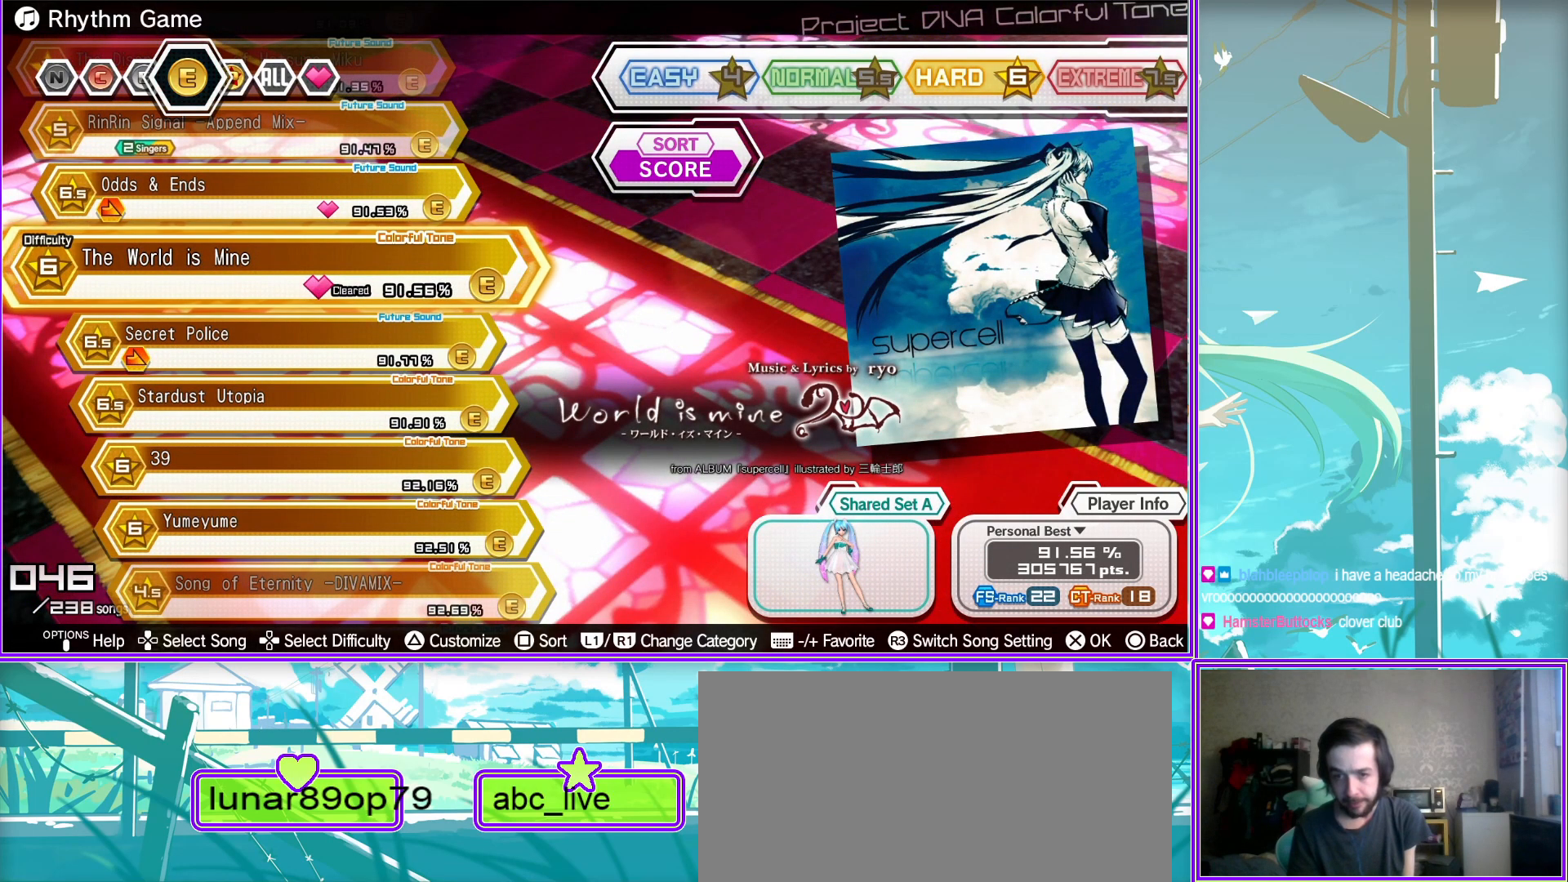
{"buttons": [], "left_stick": "center", "right_stick": "center", "events": [[100, "DPAD_UP", "up"]]}
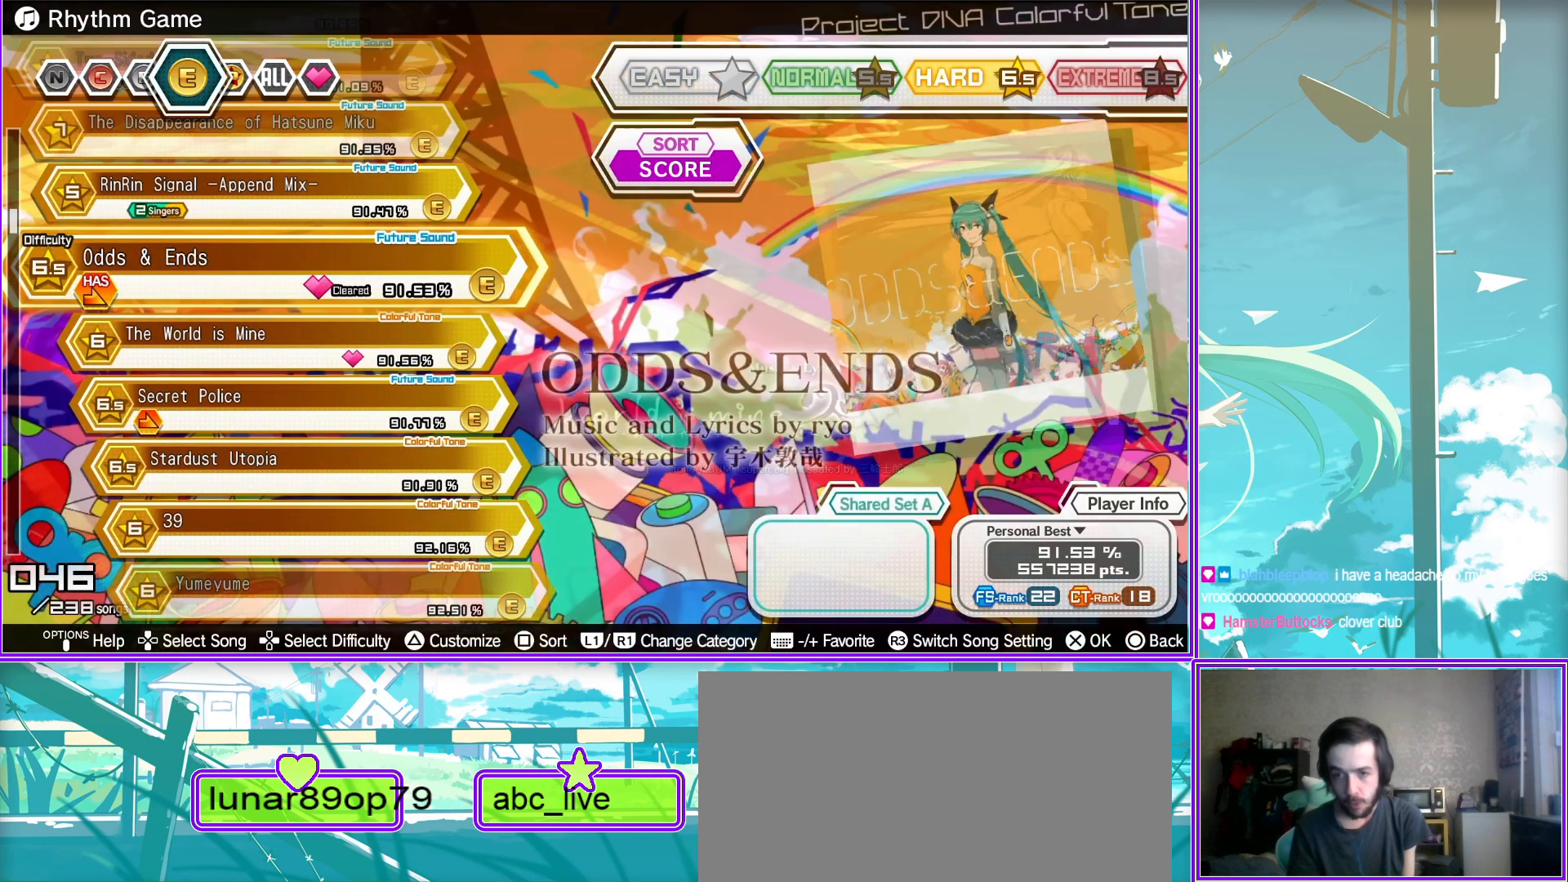
{"buttons": [], "left_stick": "center", "right_stick": "center", "events": []}
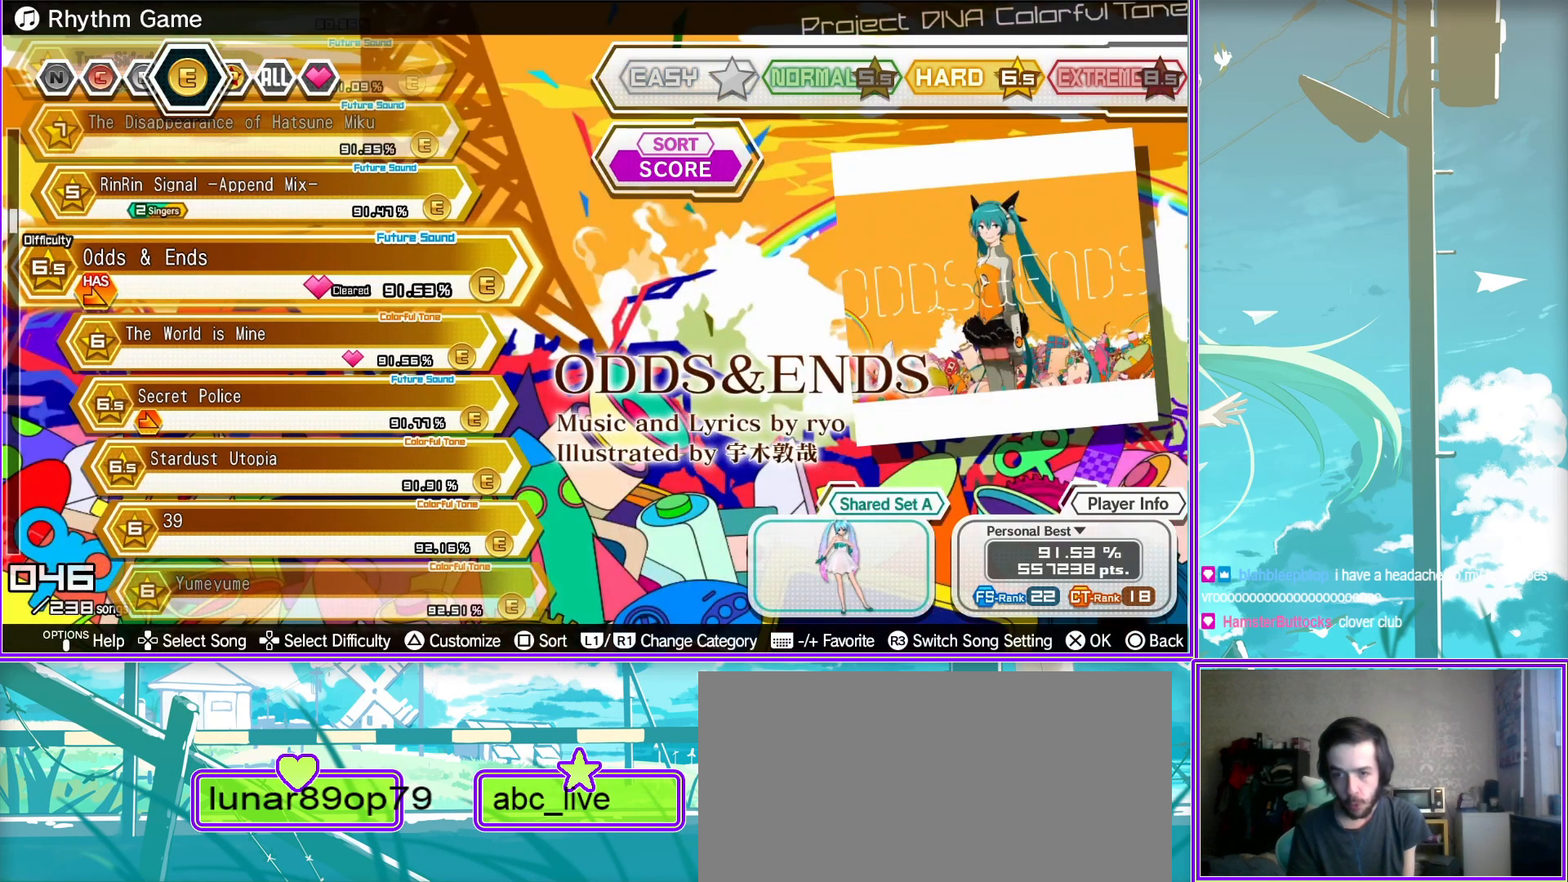
{"buttons": ["L1"], "left_stick": "center", "right_stick": "center", "events": [[417, "L1", "down"]]}
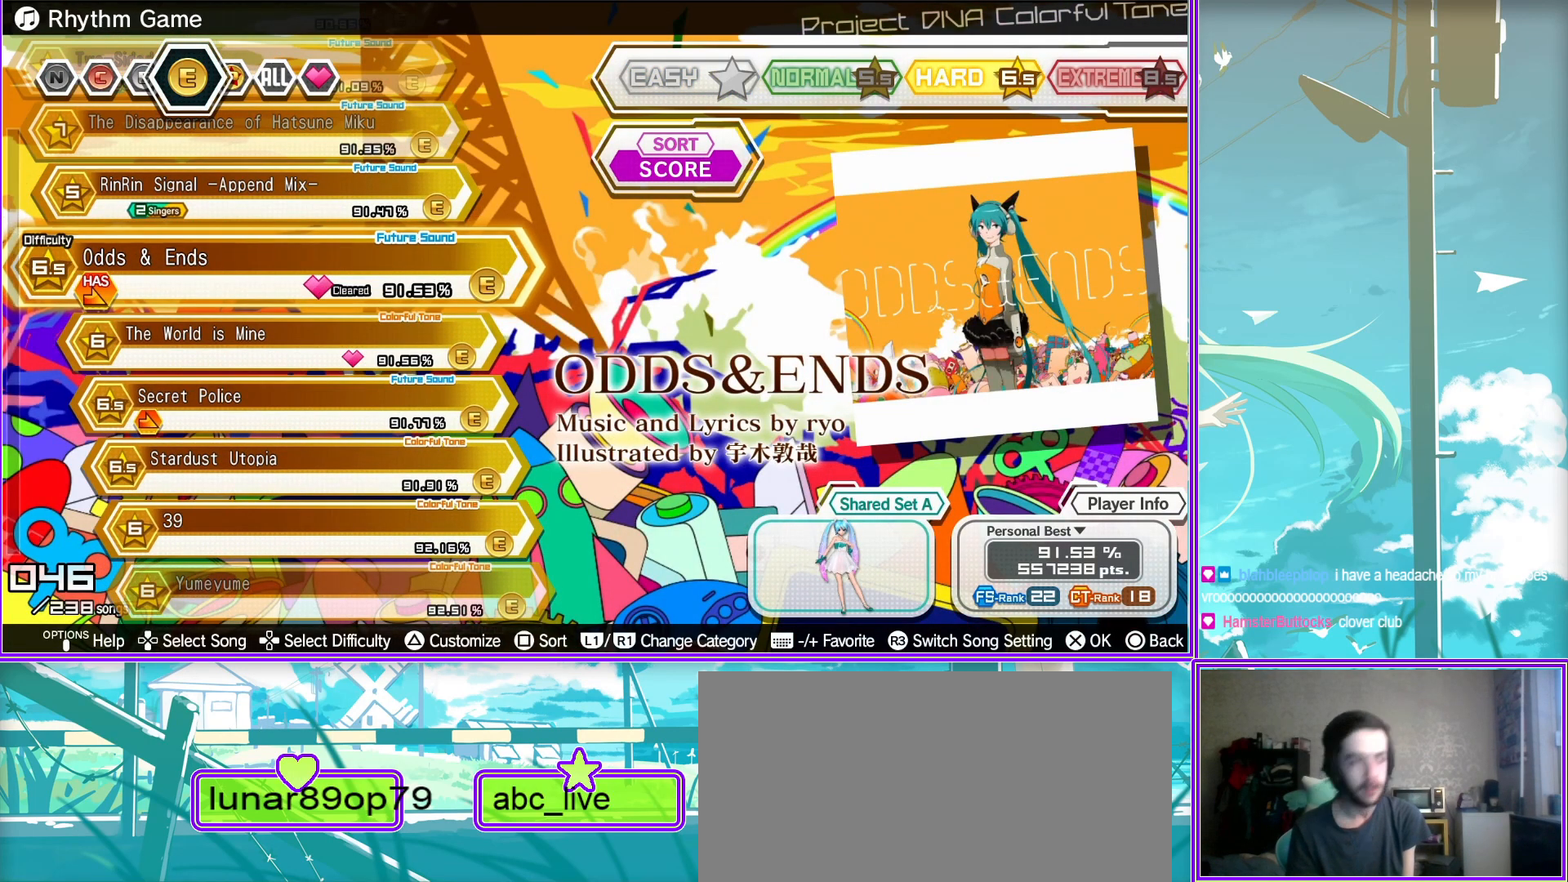
{"buttons": ["L1"], "left_stick": "center", "right_stick": "center", "events": [[117, "L1", "up"], [350, "L1", "down"]]}
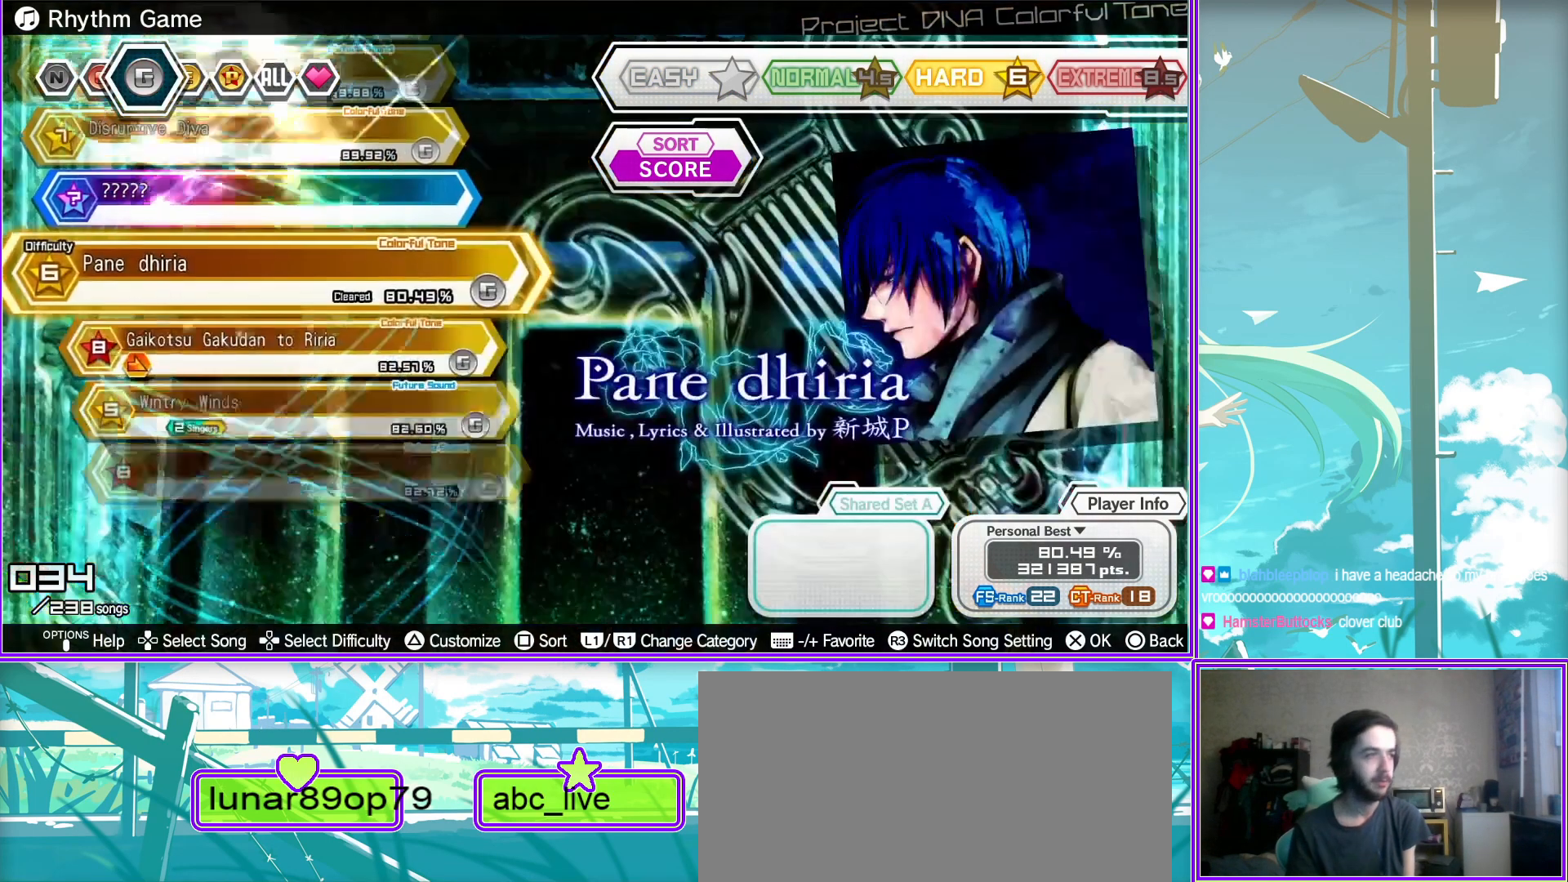
{"buttons": [], "left_stick": "center", "right_stick": "center", "events": [[50, "L1", "up"], [167, "SQUARE", "down"], [300, "SQUARE", "up"]]}
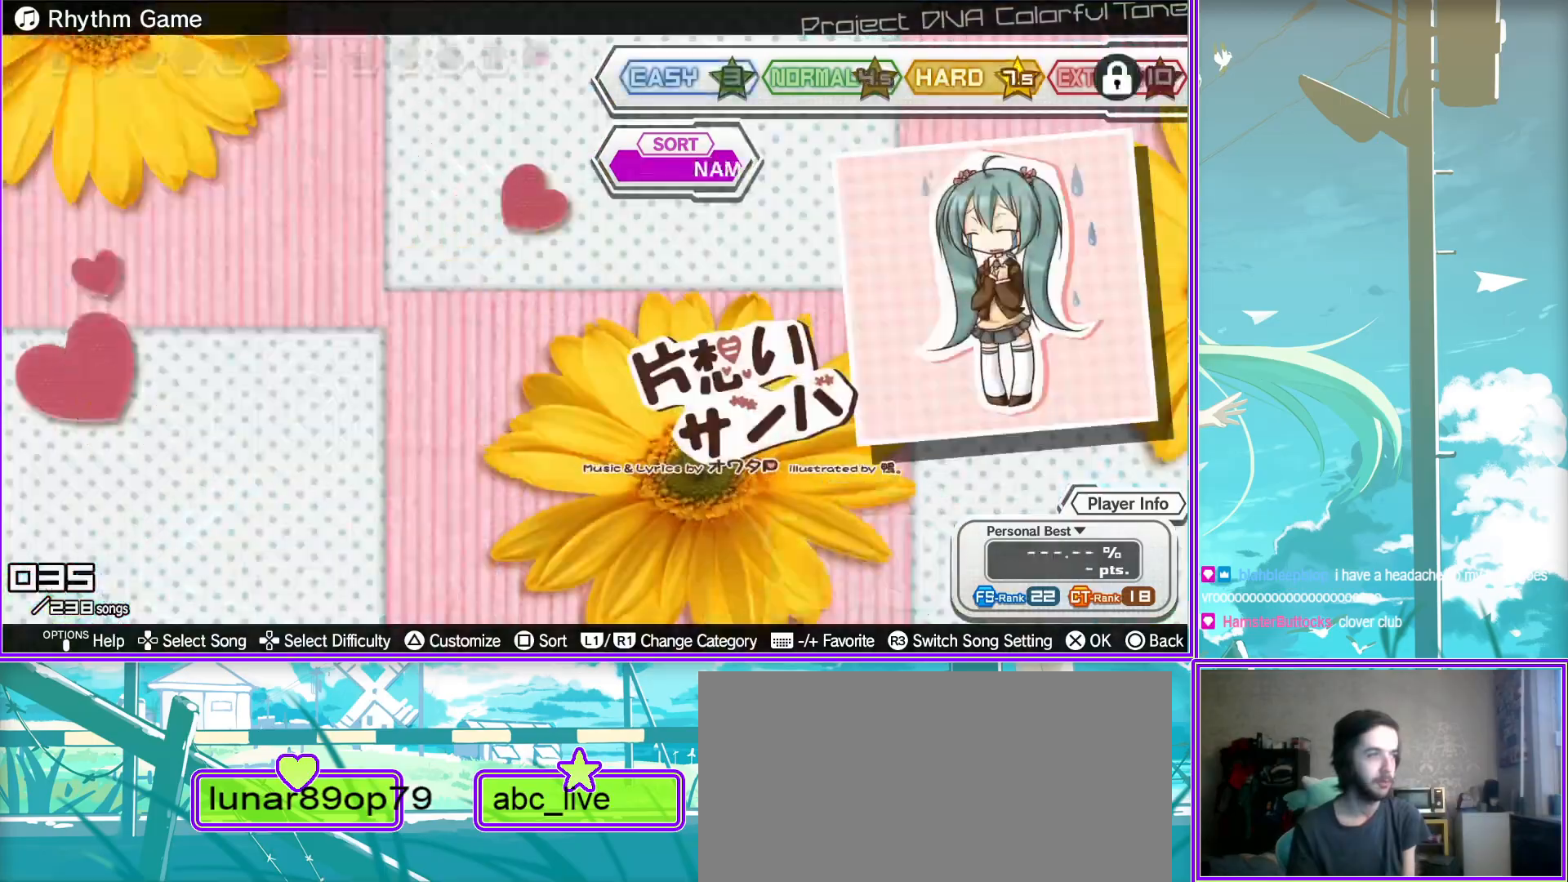
{"buttons": [], "left_stick": "center", "right_stick": "center", "events": [[50, "SQUARE", "down"], [167, "SQUARE", "up"], [367, "SQUARE", "down"], [467, "SQUARE", "up"]]}
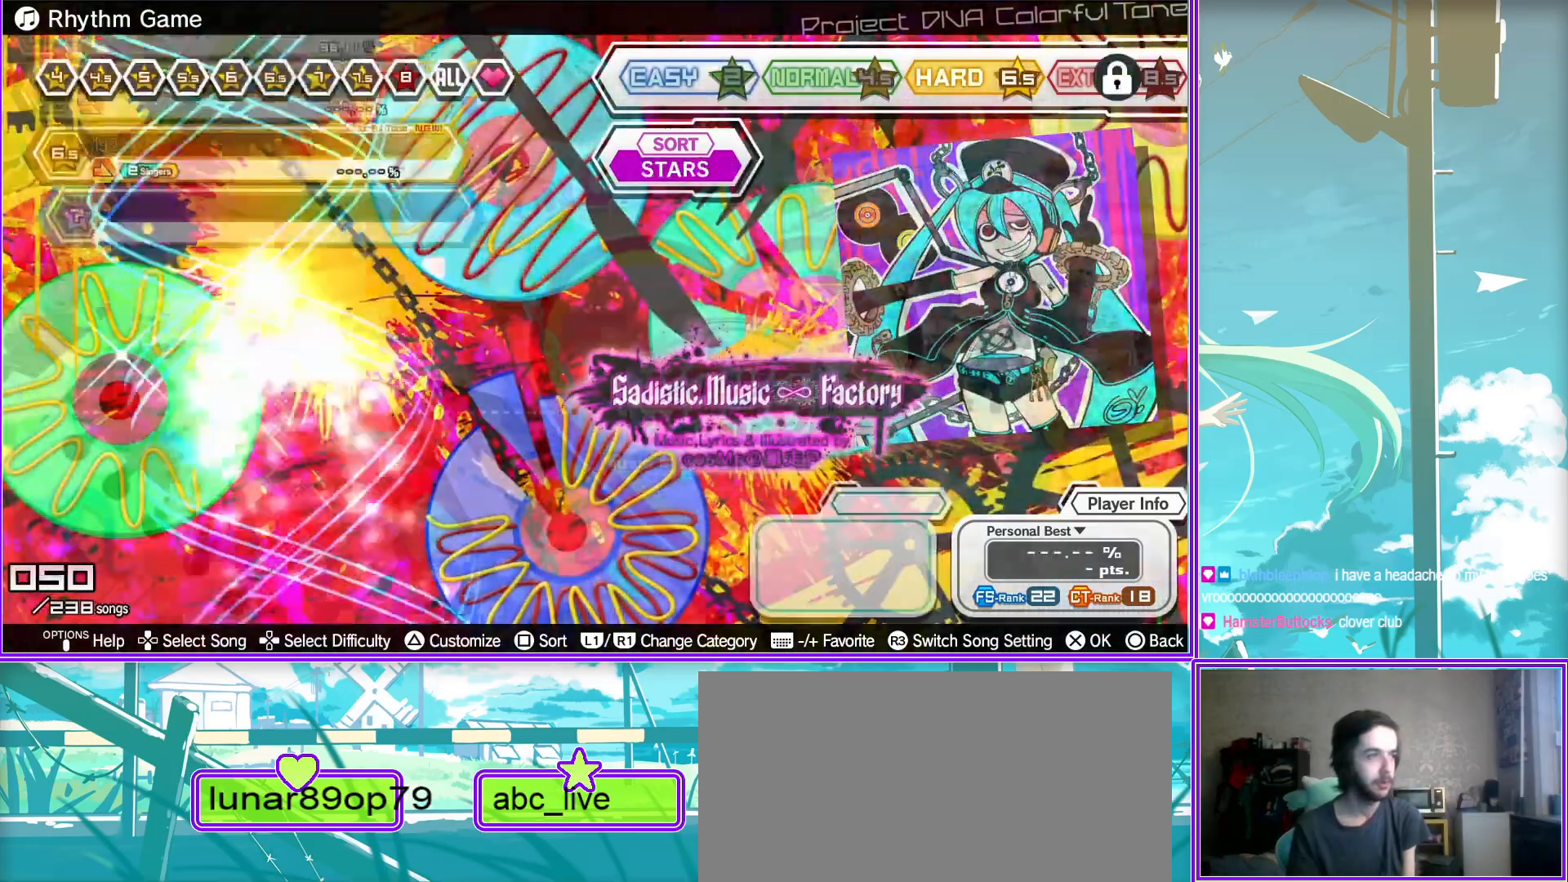
{"buttons": ["SQUARE"], "left_stick": "center", "right_stick": "center", "events": [[117, "SQUARE", "down"], [217, "SQUARE", "up"], [467, "SQUARE", "down"]]}
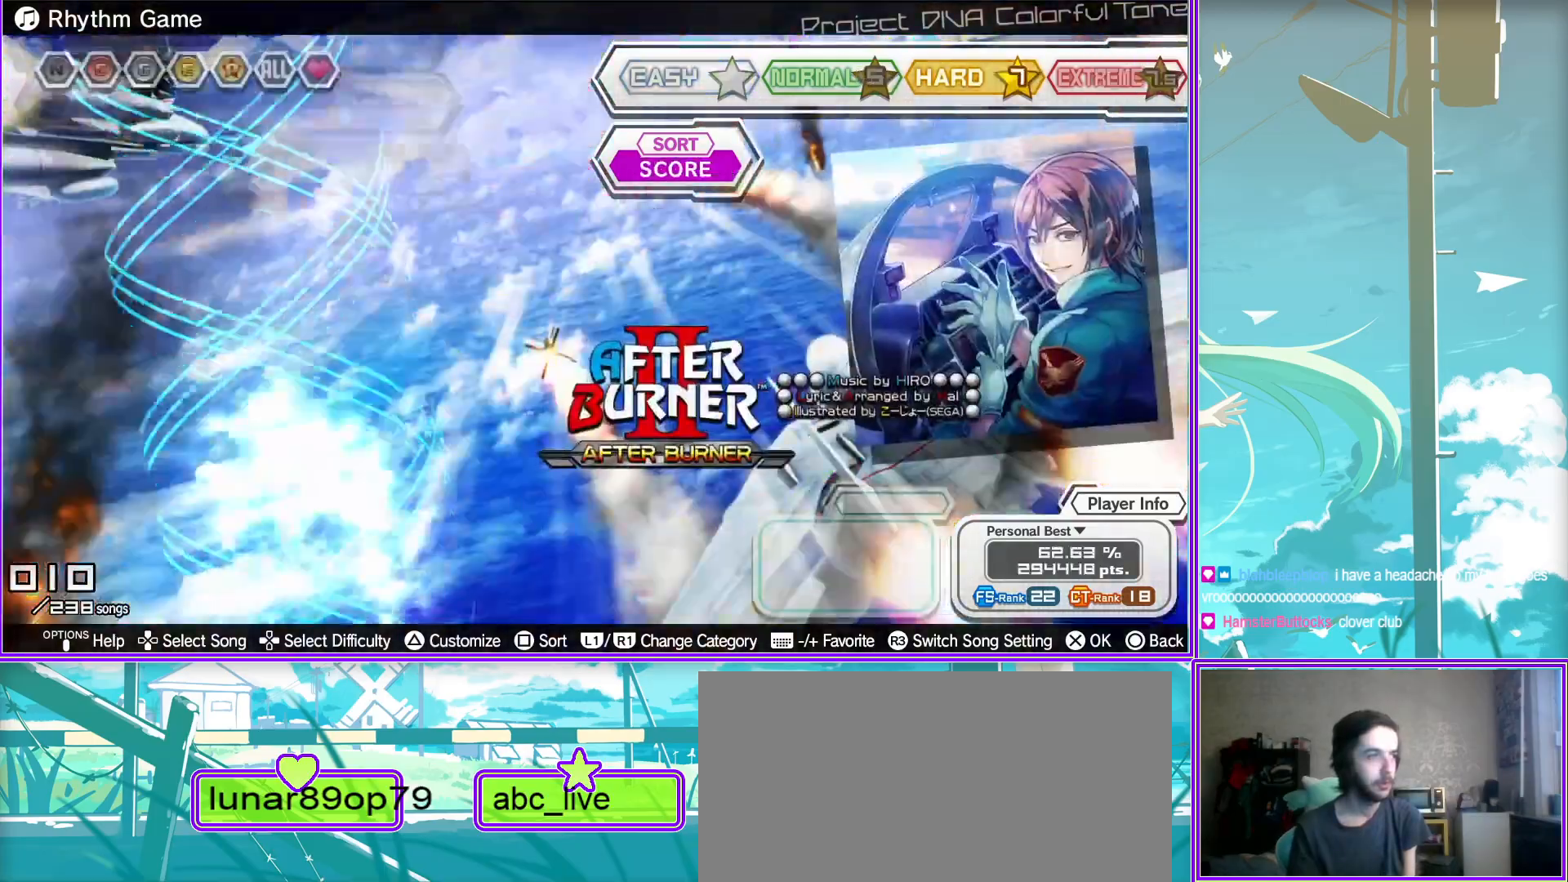
{"buttons": ["L1"], "left_stick": "center", "right_stick": "center", "events": [[117, "SQUARE", "up"], [483, "L1", "down"]]}
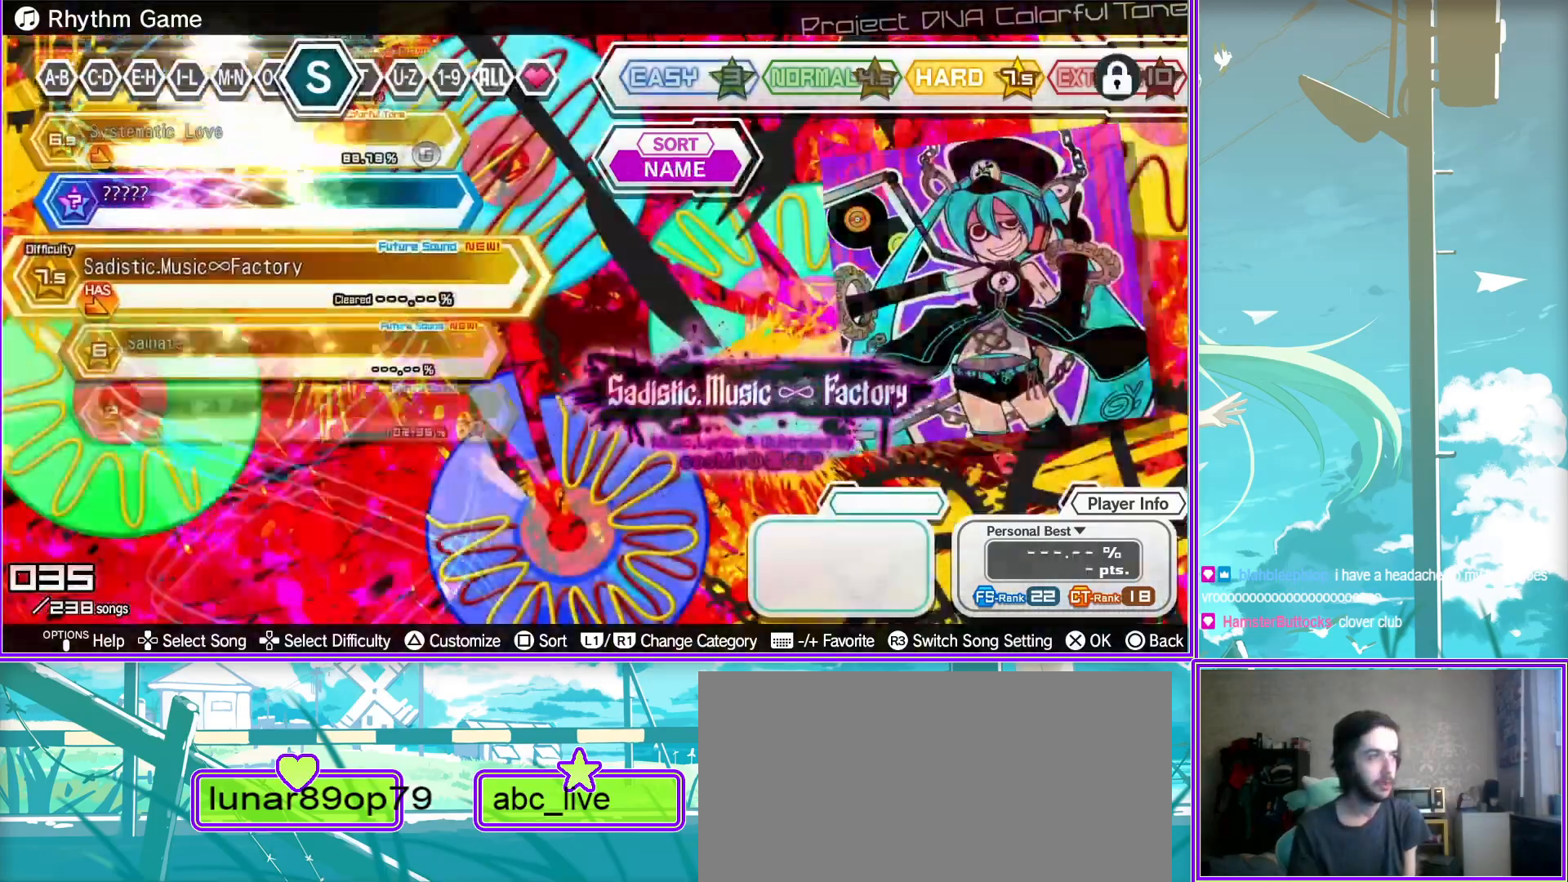
{"buttons": ["L1"], "left_stick": "center", "right_stick": "center", "events": [[117, "L1", "up"], [200, "L1", "down"], [333, "L1", "up"], [417, "L1", "down"]]}
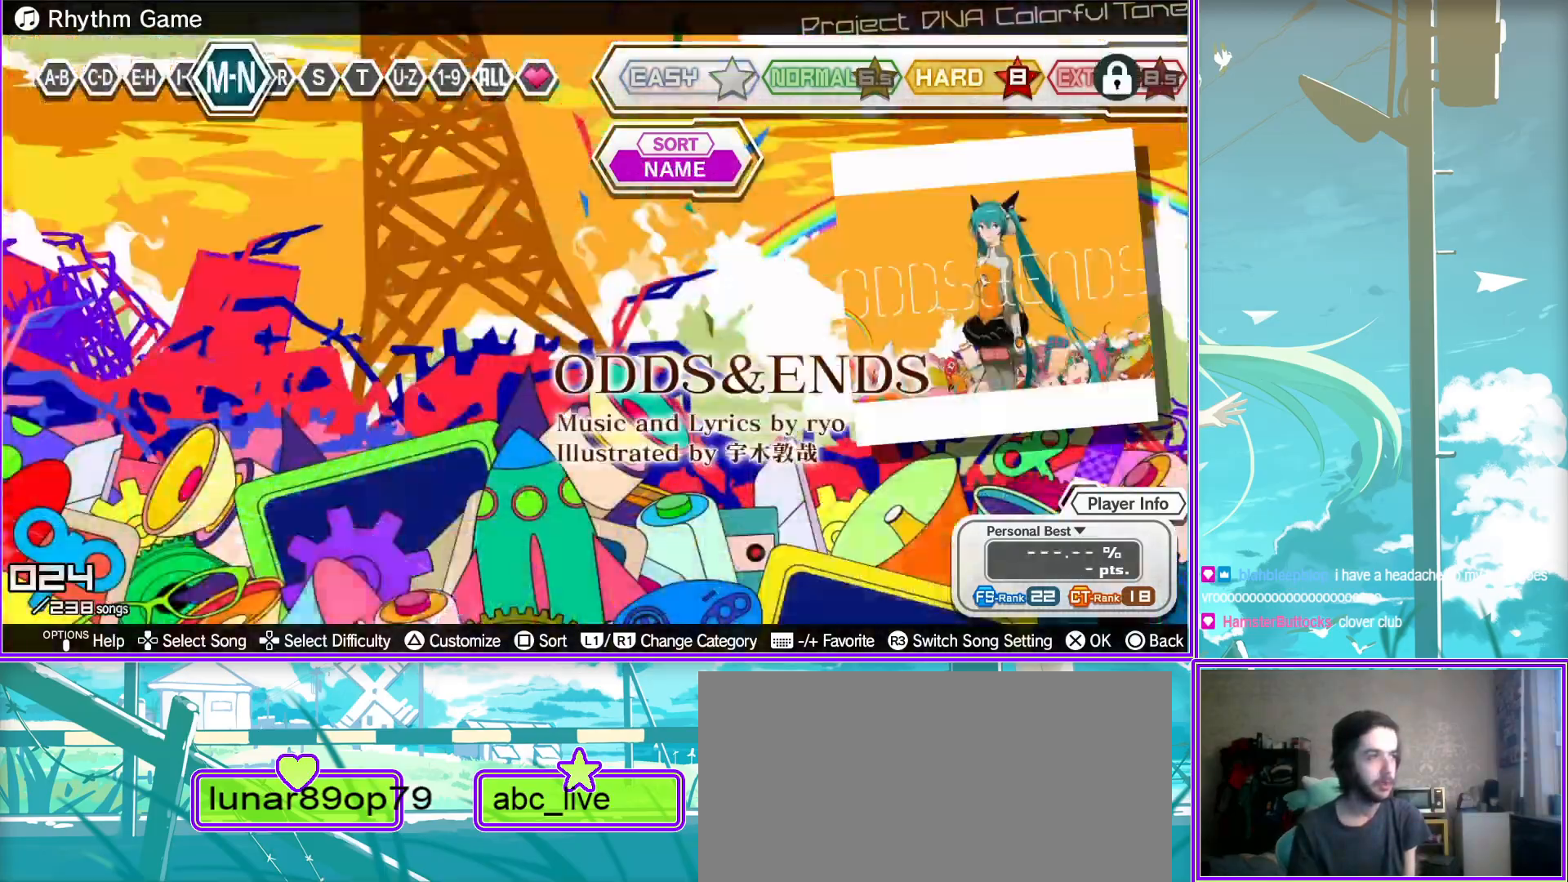
{"buttons": [], "left_stick": "center", "right_stick": "center", "events": [[33, "L1", "up"], [117, "L1", "down"], [233, "L1", "up"], [300, "L1", "down"], [433, "L1", "up"]]}
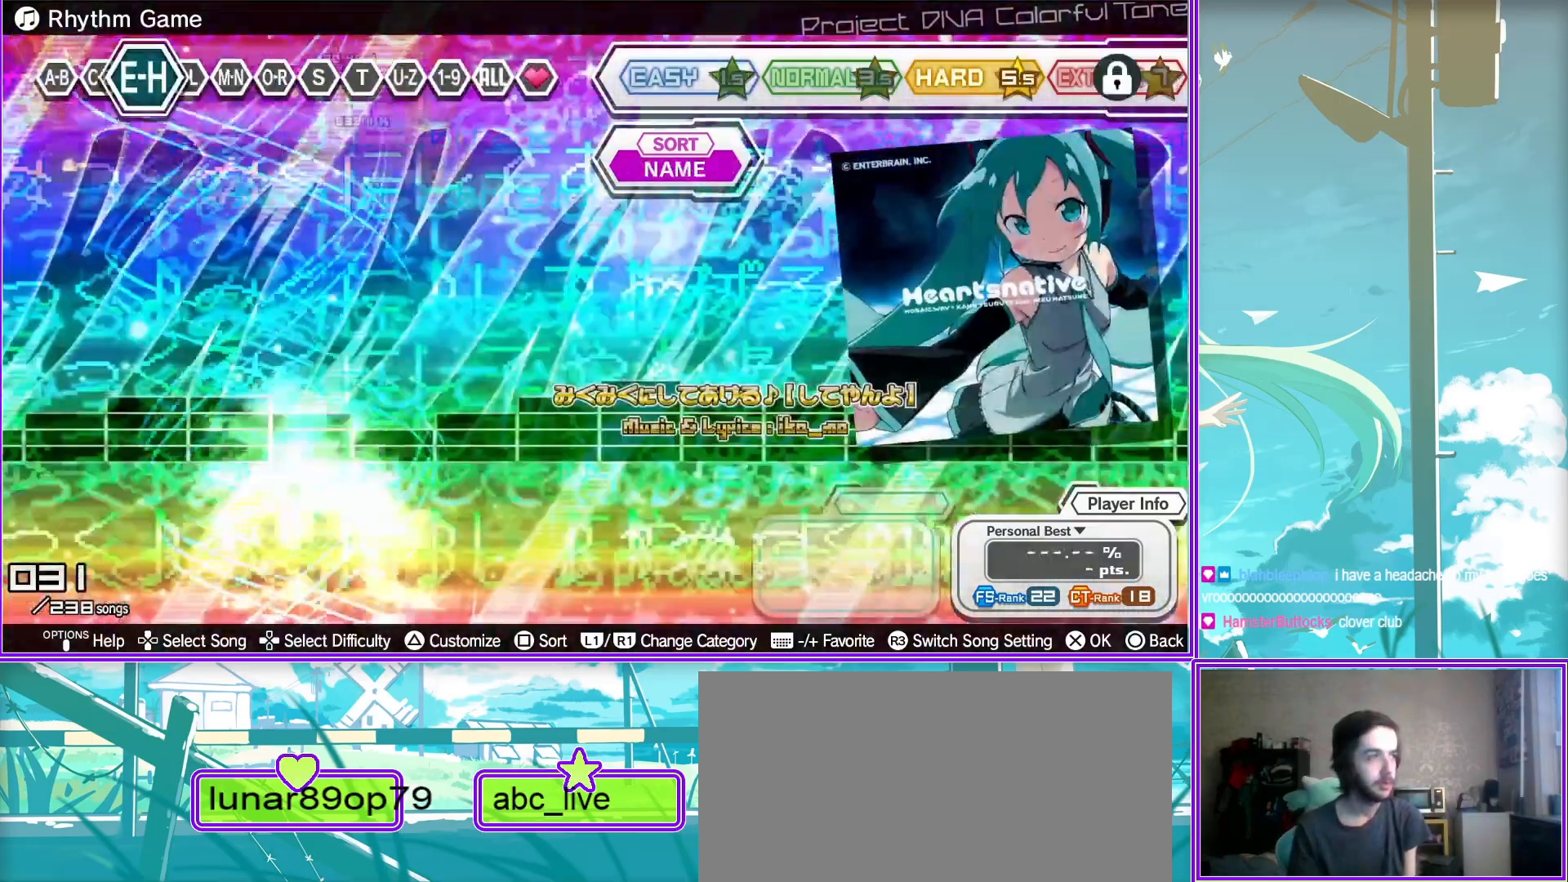
{"buttons": [], "left_stick": "center", "right_stick": "center", "events": [[183, "DPAD_DOWN", "down"], [367, "DPAD_DOWN", "up"]]}
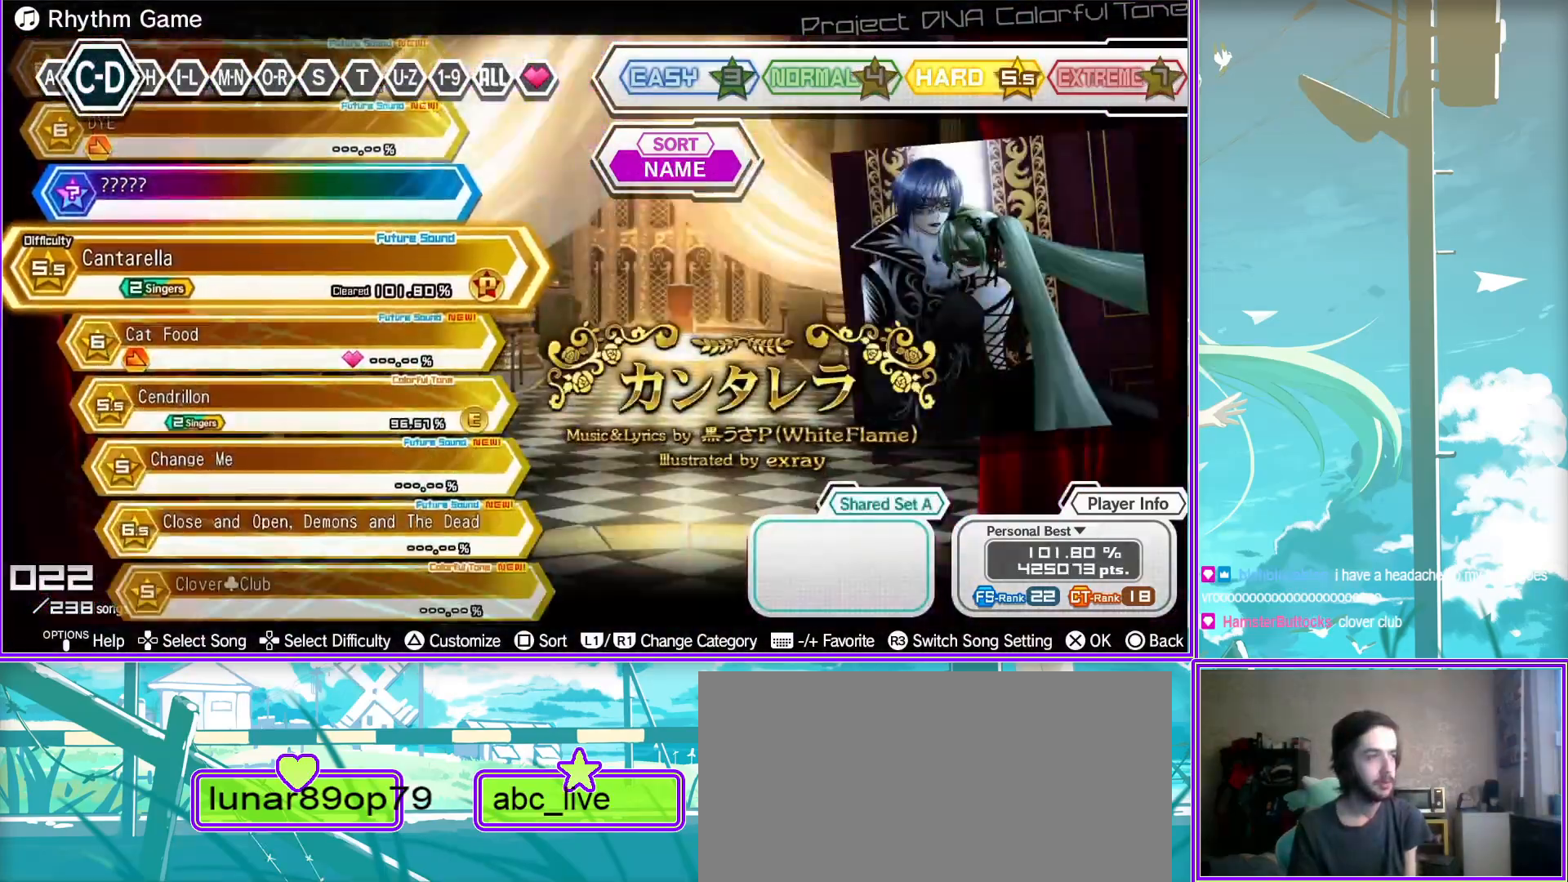
{"buttons": ["DPAD_DOWN"], "left_stick": "center", "right_stick": "center", "events": [[183, "DPAD_DOWN", "down"], [283, "DPAD_DOWN", "up"], [450, "DPAD_DOWN", "down"]]}
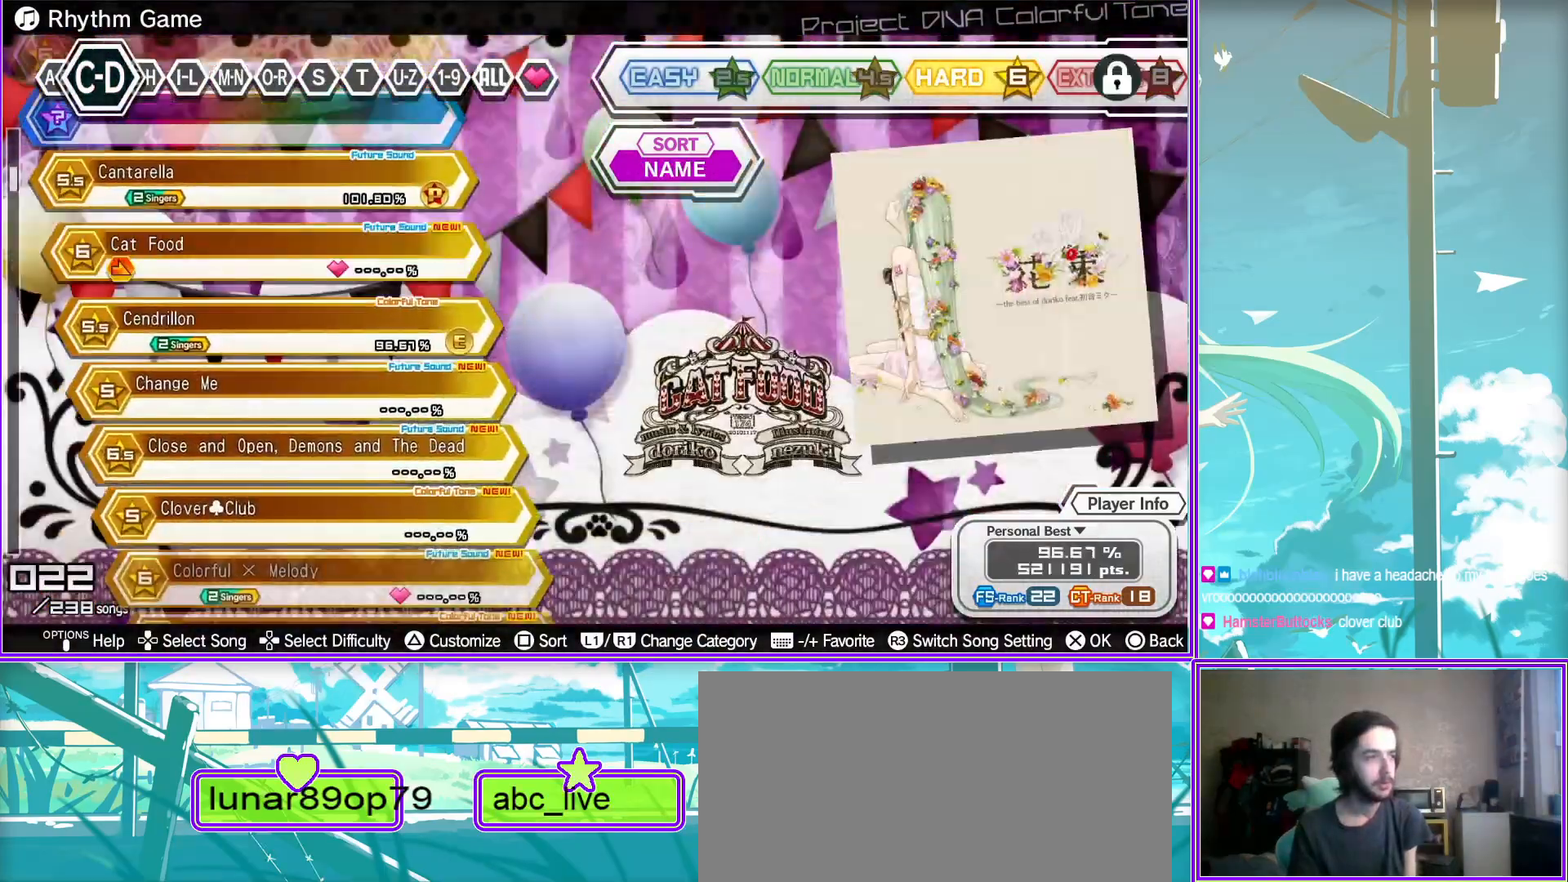
{"buttons": [], "left_stick": "center", "right_stick": "center", "events": [[83, "DPAD_DOWN", "up"], [217, "DPAD_DOWN", "down"], [400, "DPAD_DOWN", "up"]]}
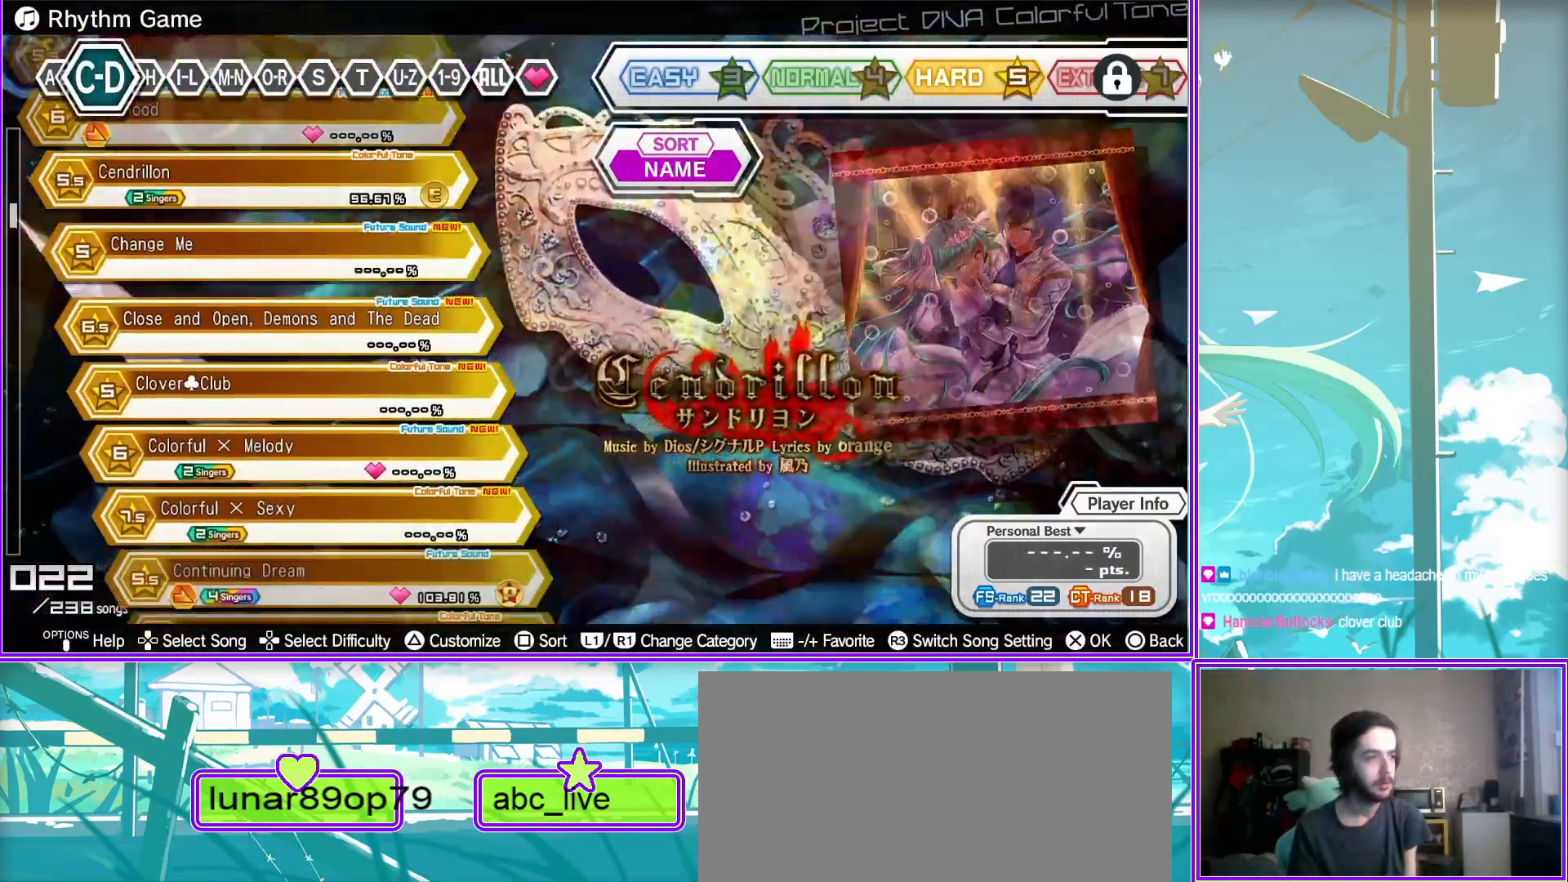
{"buttons": [], "left_stick": "center", "right_stick": "center", "events": [[117, "DPAD_DOWN", "down"], [300, "DPAD_DOWN", "up"]]}
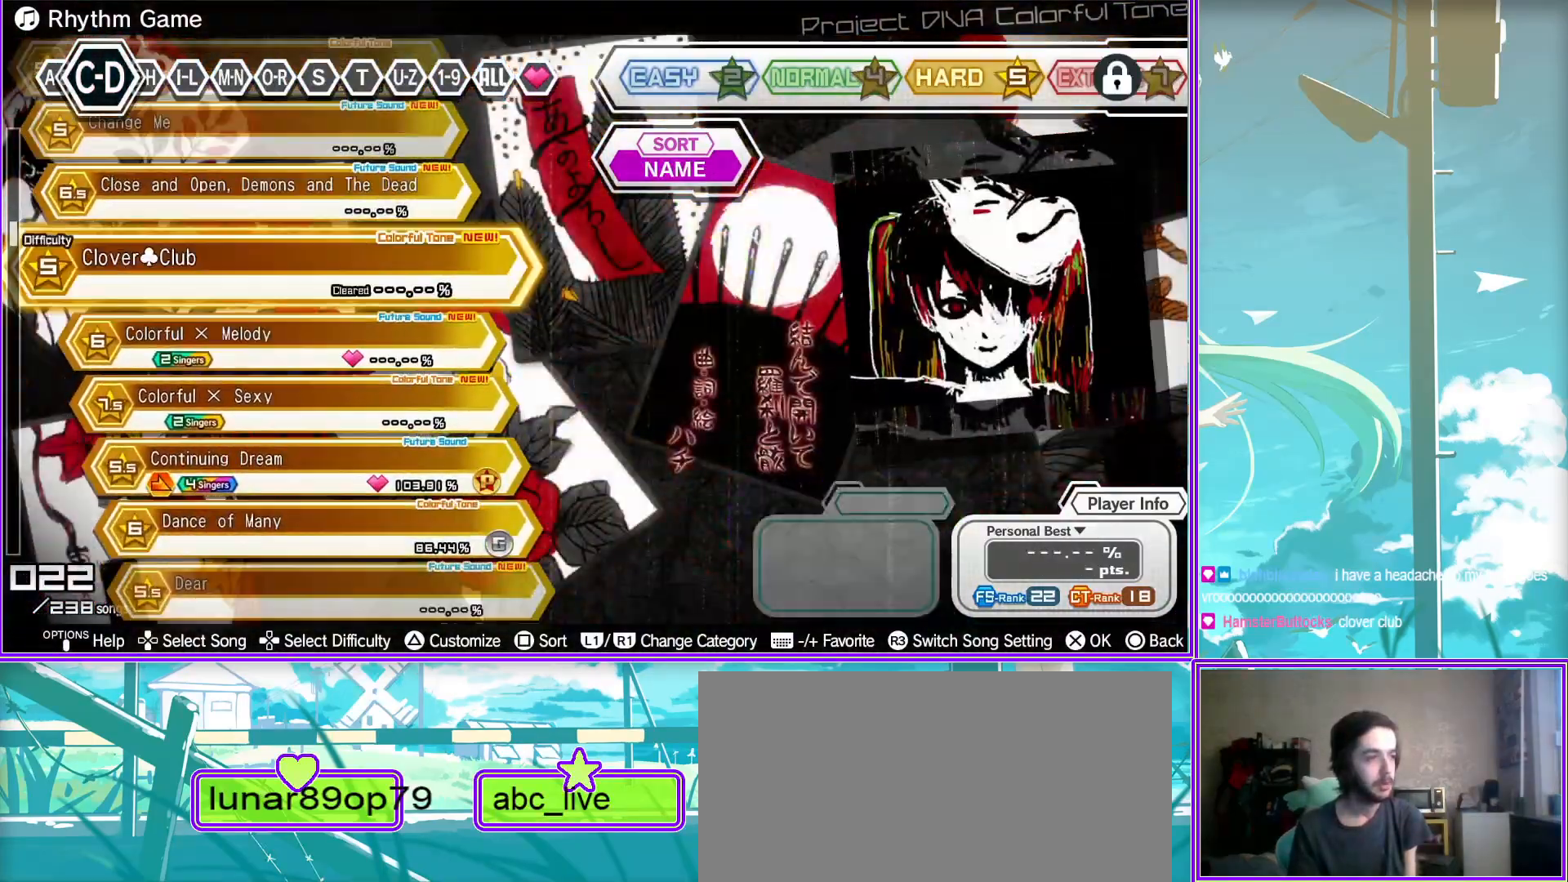
{"buttons": [], "left_stick": "center", "right_stick": "center", "events": [[250, "R3", "down"], [450, "R3", "up"]]}
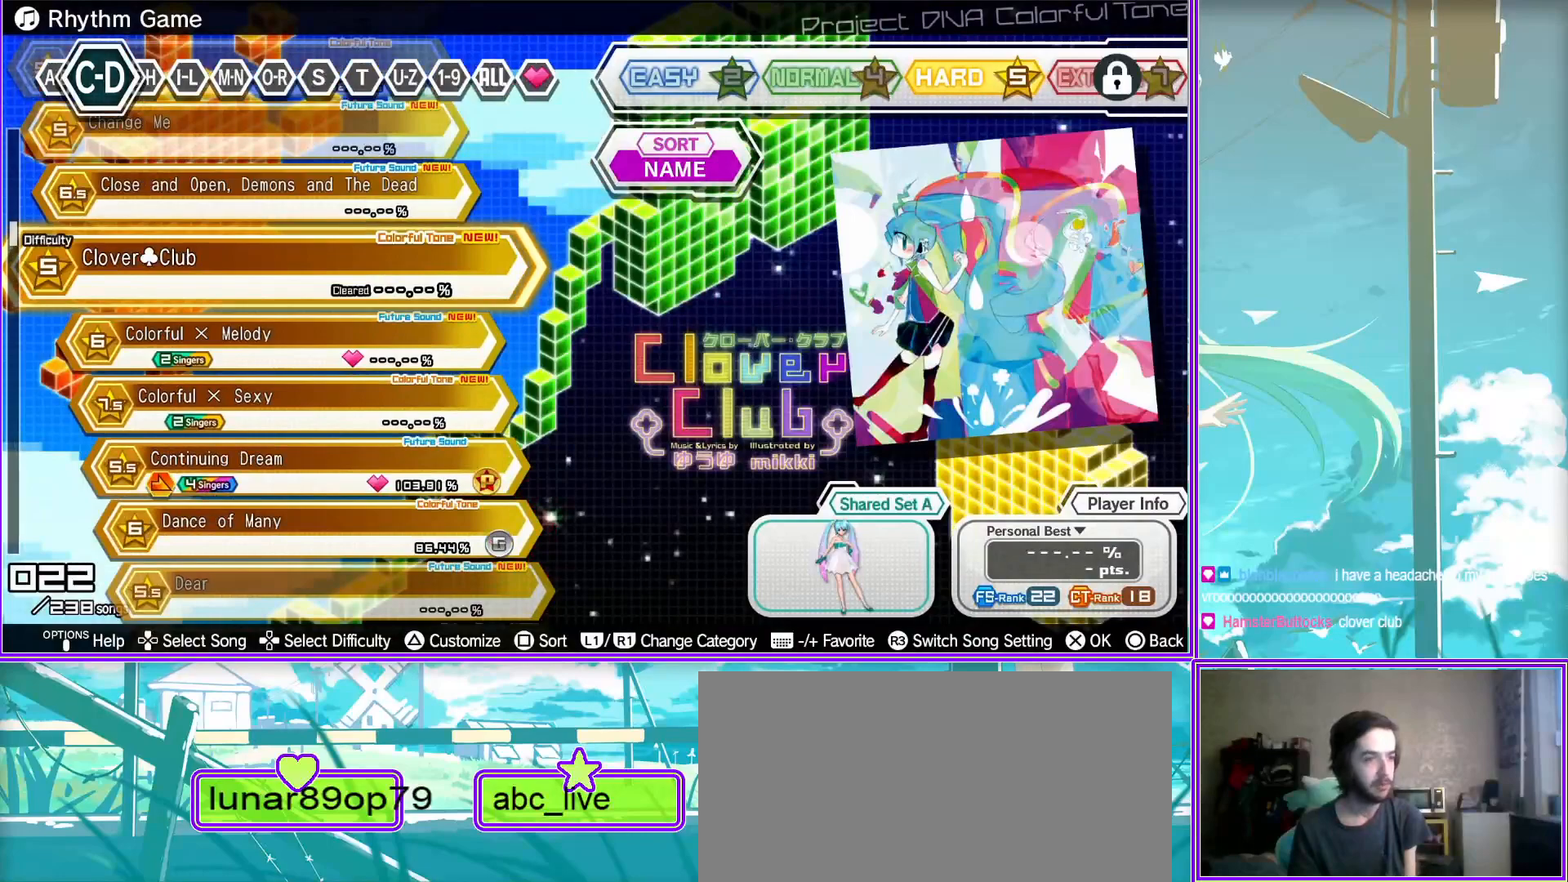
{"buttons": ["R3"], "left_stick": "center", "right_stick": "center", "events": [[500, "R3", "down"]]}
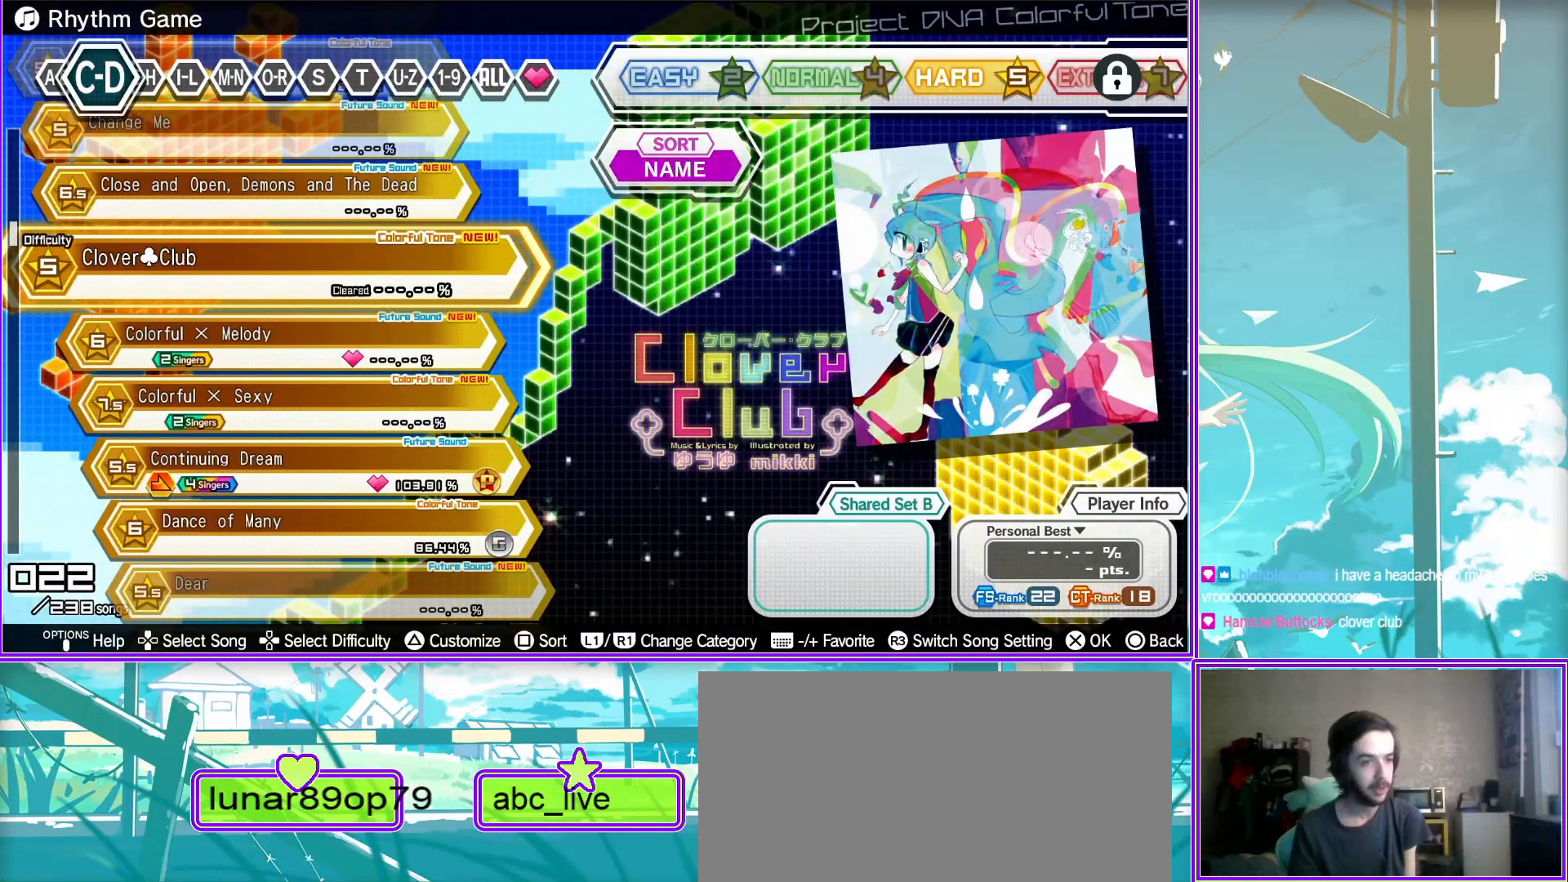
{"buttons": [], "left_stick": "center", "right_stick": "center", "events": [[250, "R3", "up"]]}
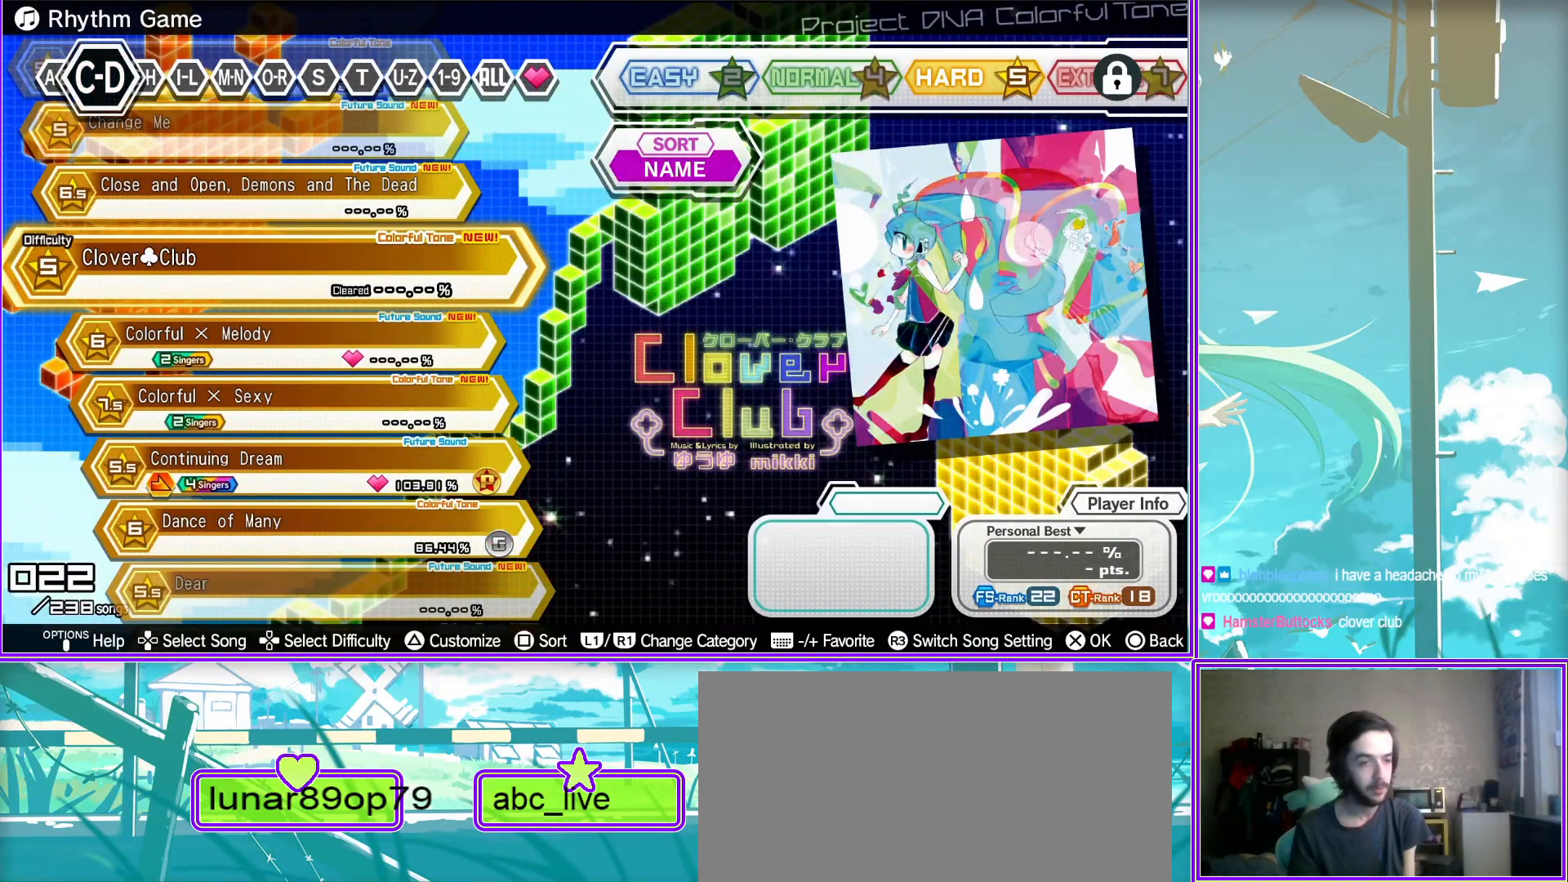
{"buttons": [], "left_stick": "center", "right_stick": "center", "events": [[183, "R3", "down"], [367, "R3", "up"]]}
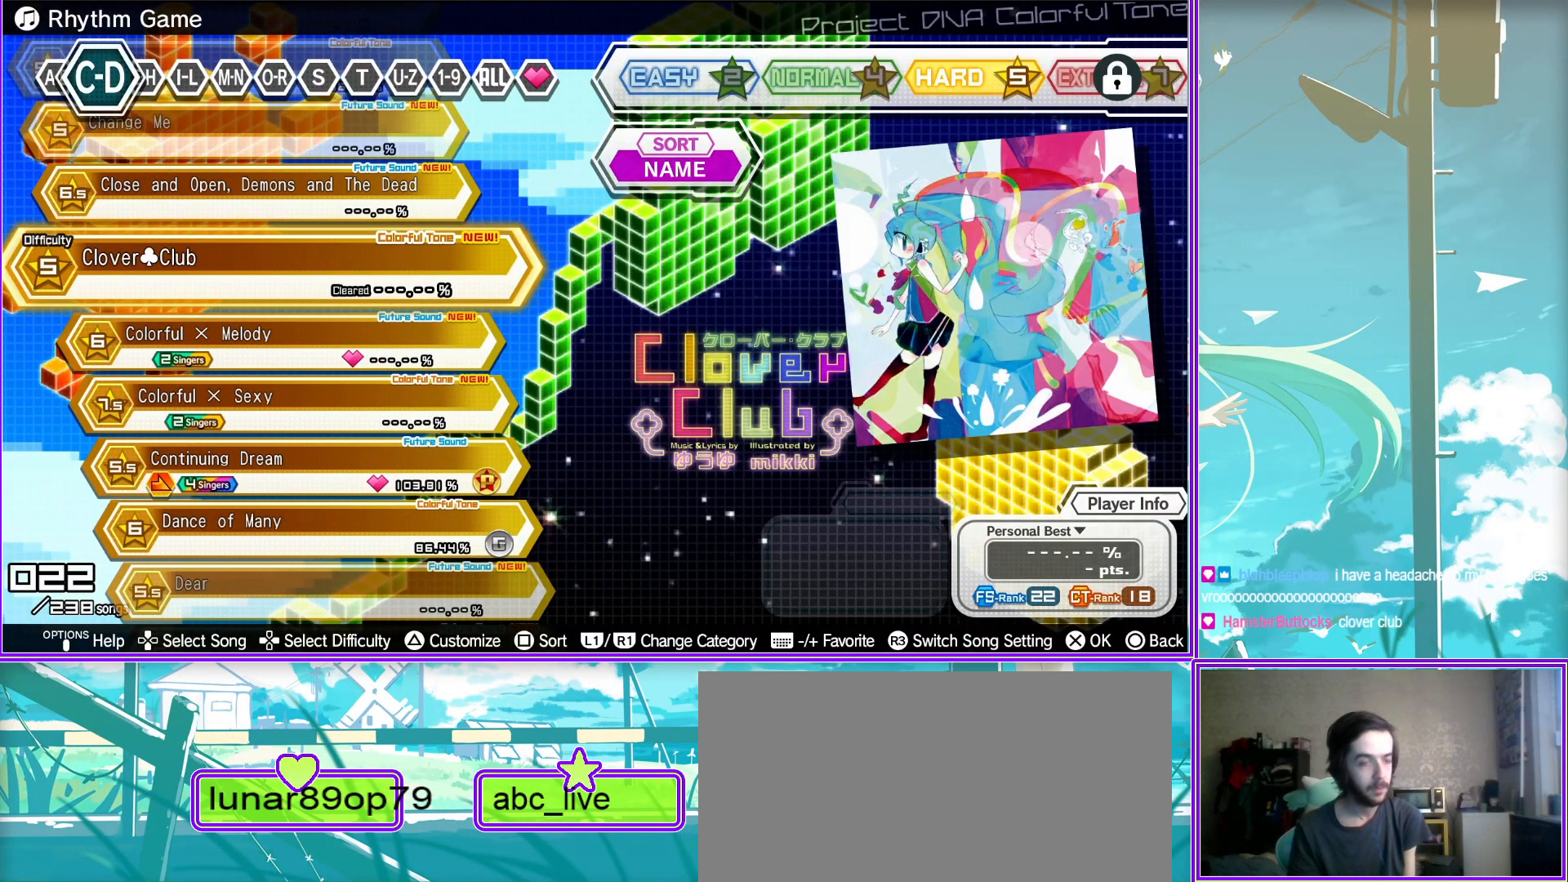
{"buttons": [], "left_stick": "center", "right_stick": "center", "events": [[267, "R3", "down"], [433, "R3", "up"]]}
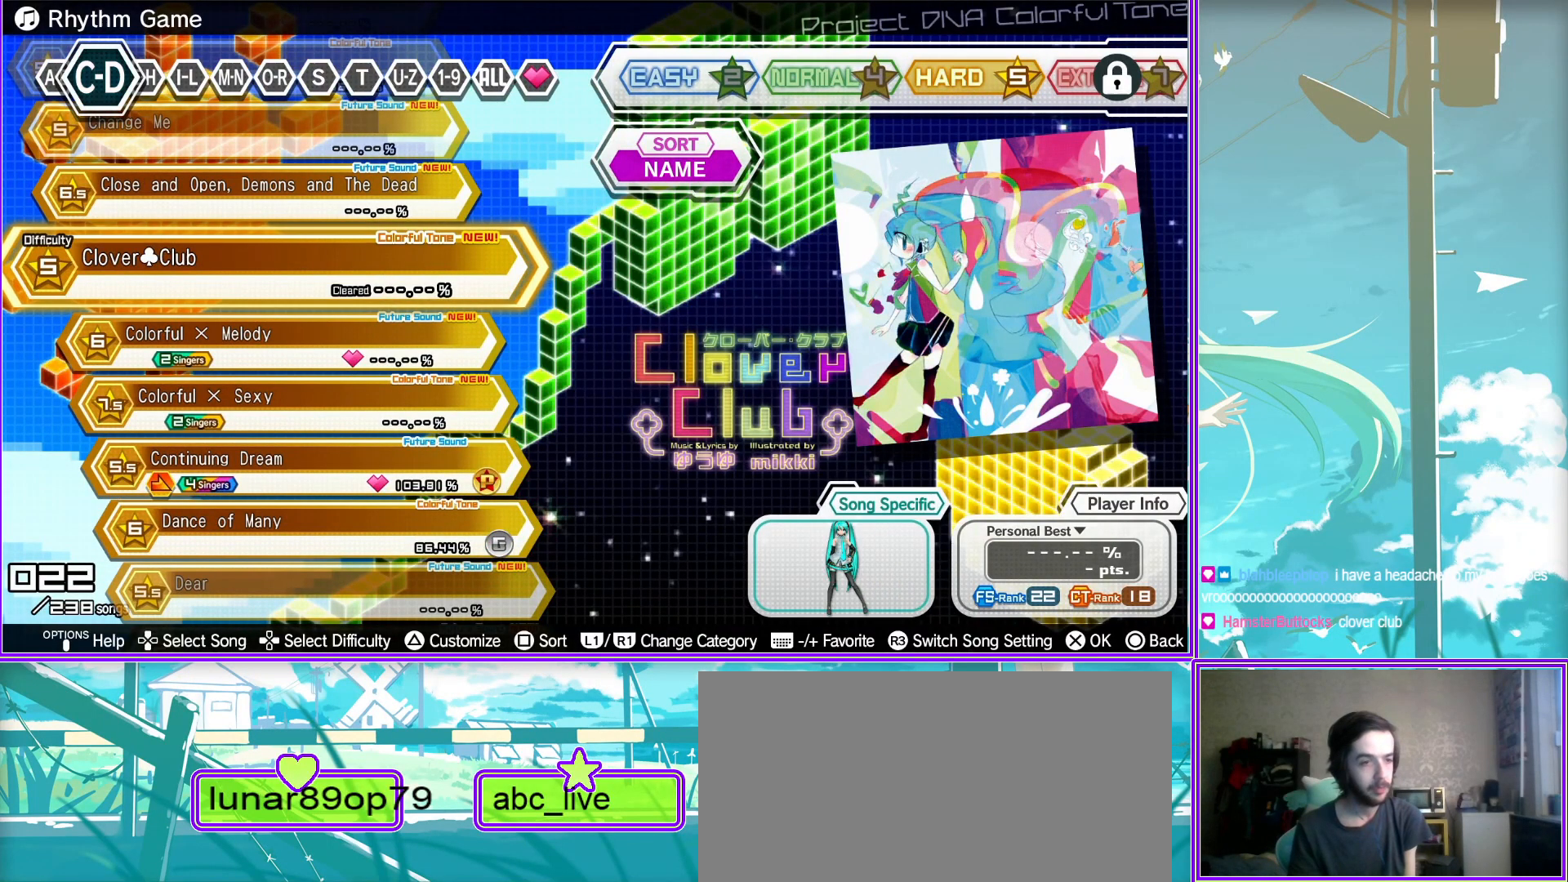
{"buttons": [], "left_stick": "center", "right_stick": "center", "events": [[183, "TRIANGLE", "down"], [350, "TRIANGLE", "up"]]}
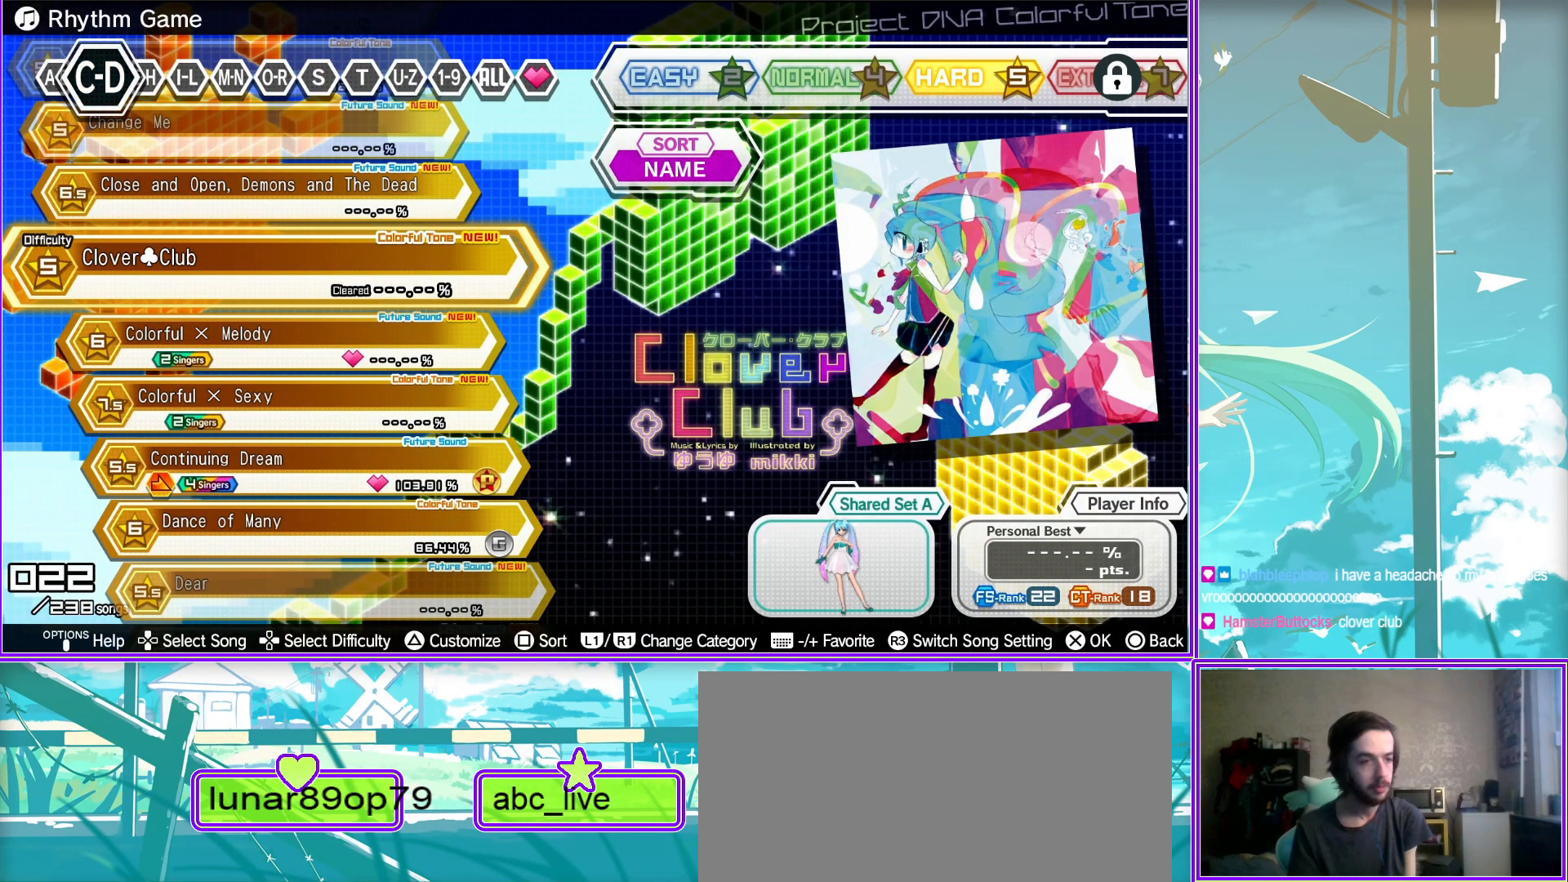
{"buttons": [], "left_stick": "center", "right_stick": "center", "events": []}
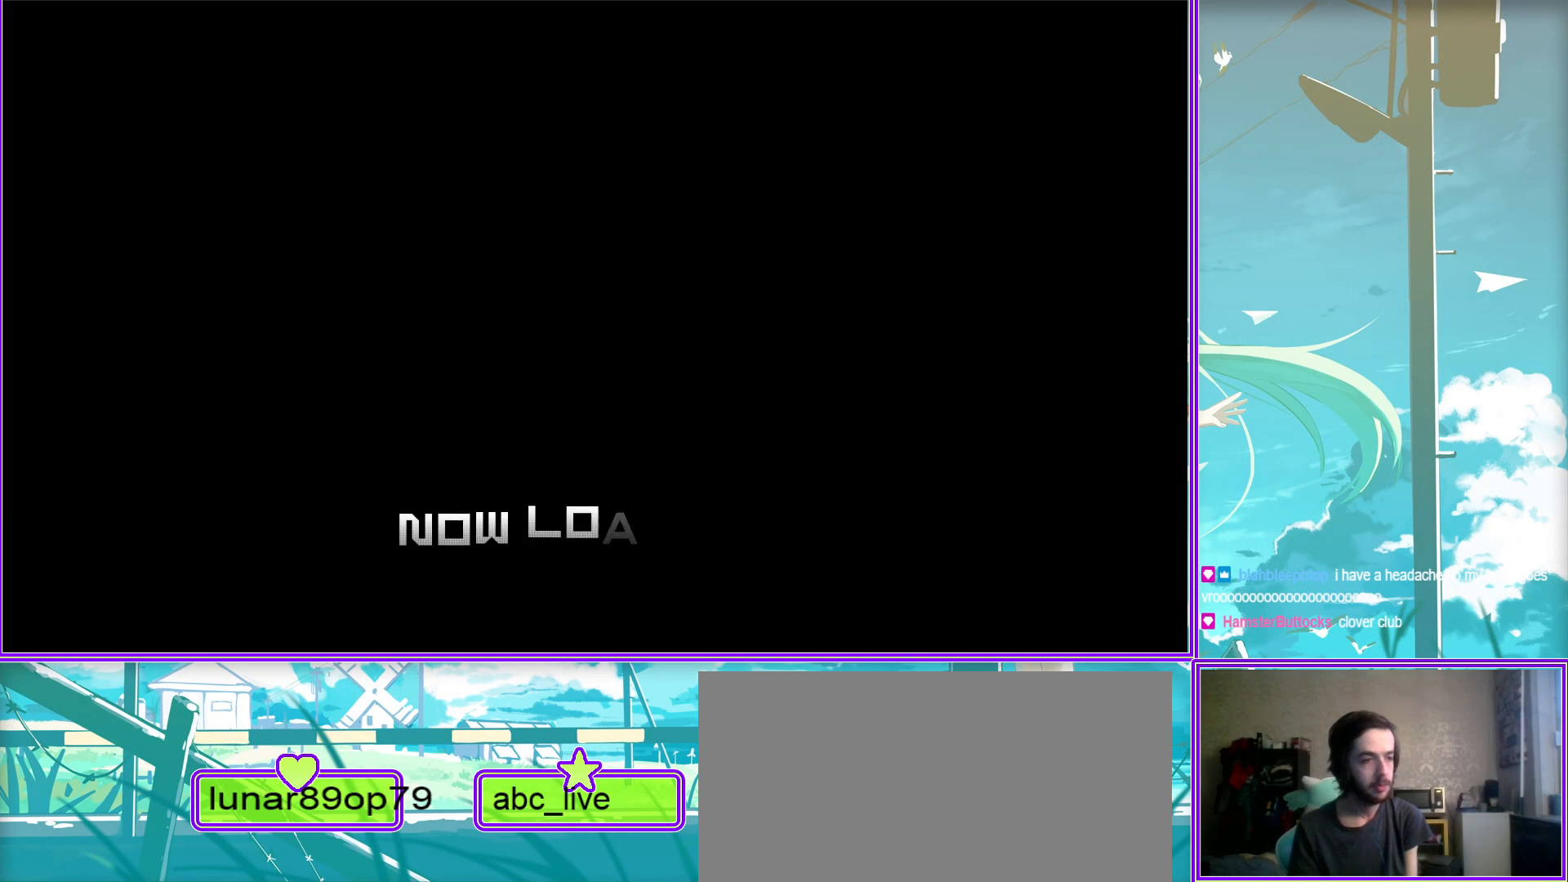
{"buttons": [], "left_stick": "center", "right_stick": "center", "events": []}
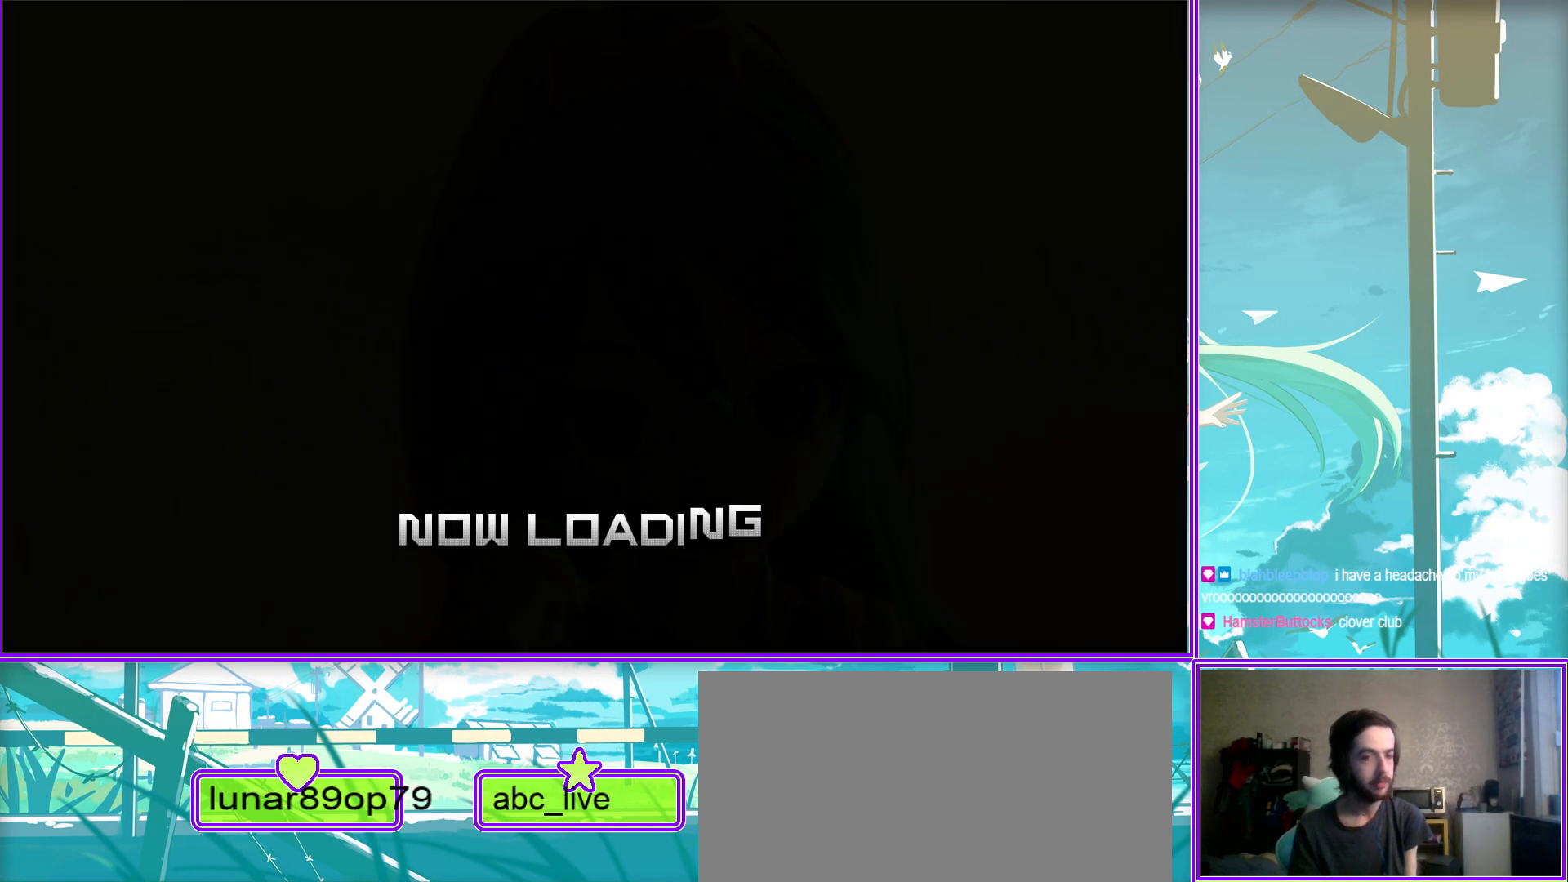
{"buttons": [], "left_stick": "center", "right_stick": "center", "events": [[300, "CIRCLE", "down"], [450, "CIRCLE", "up"]]}
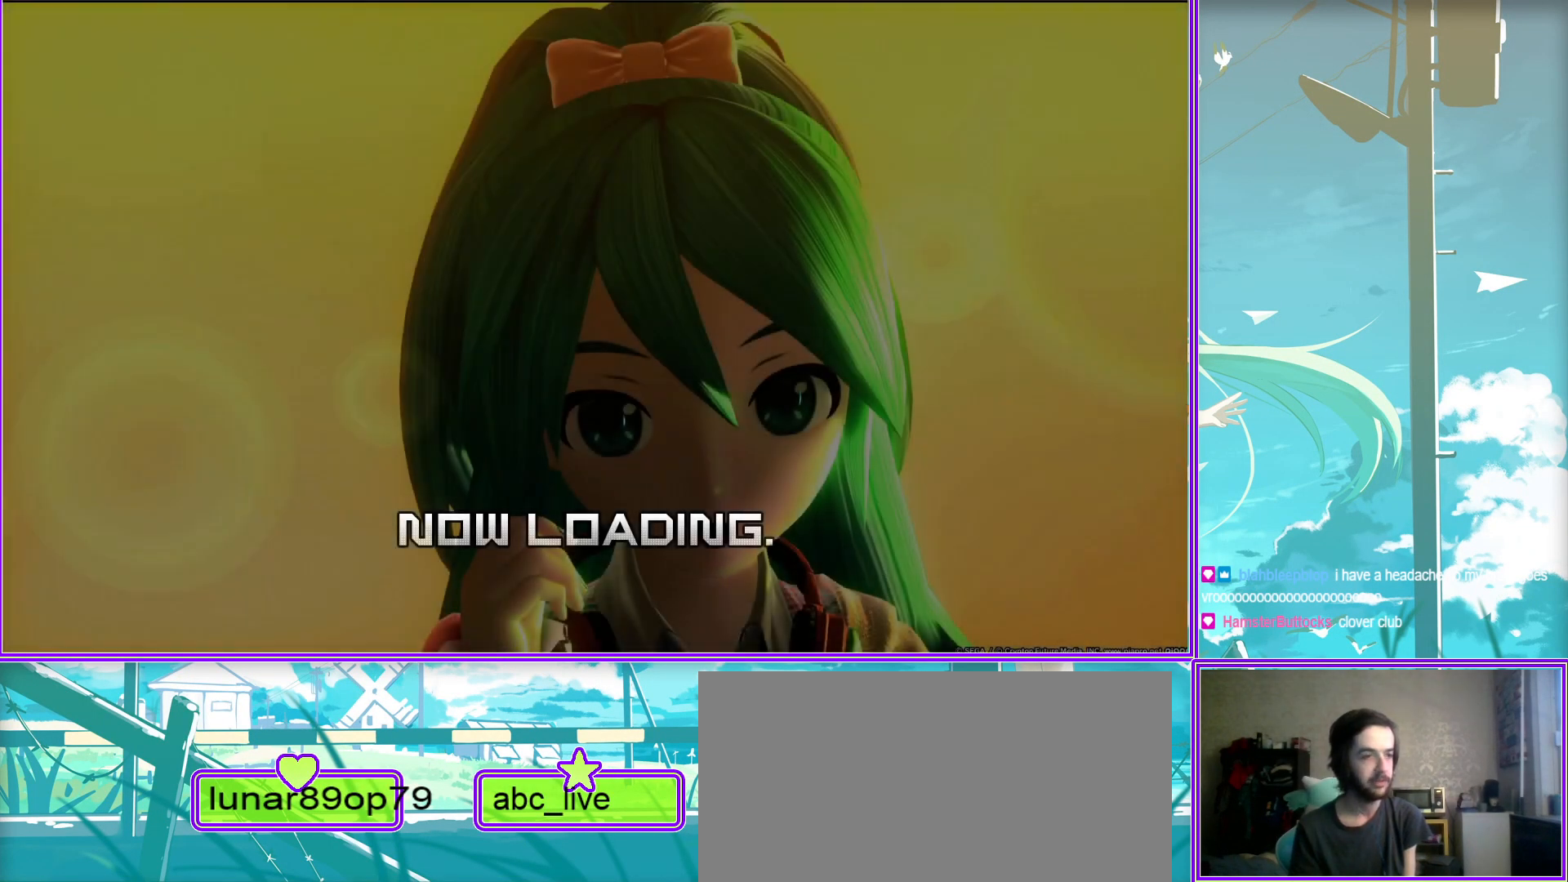
{"buttons": [], "left_stick": "center", "right_stick": "center", "events": []}